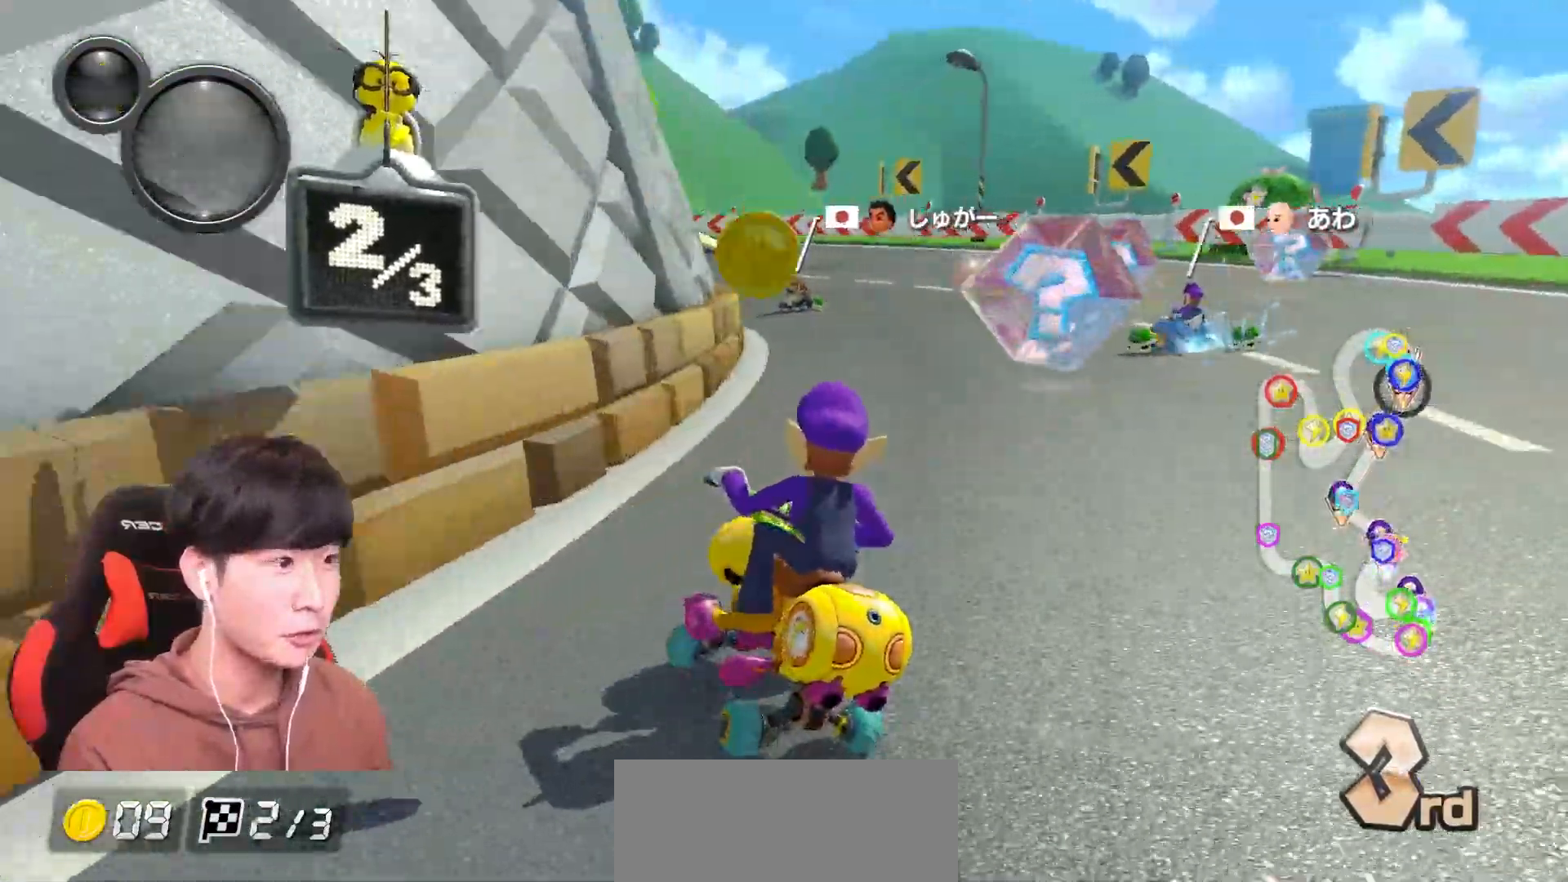
Gameplay with a controller (Nintendo layout); each line is a JSON object with the inputs held at the frame after it. "events" lists button and stick changes between this image and that frame as [ms after this image, input, new state], when the widget could be followed in between. Not read: DPAD_DOWN DPAD_LEFT DPAD_RIGHT HOME L2 L3 R2 R3 START right_stick.
{"buttons": ["A", "R1"], "left_stick": "down-right", "events": [[17, "left_stick", "down"], [67, "L1", "up"], [434, "left_stick", "down-right"]]}
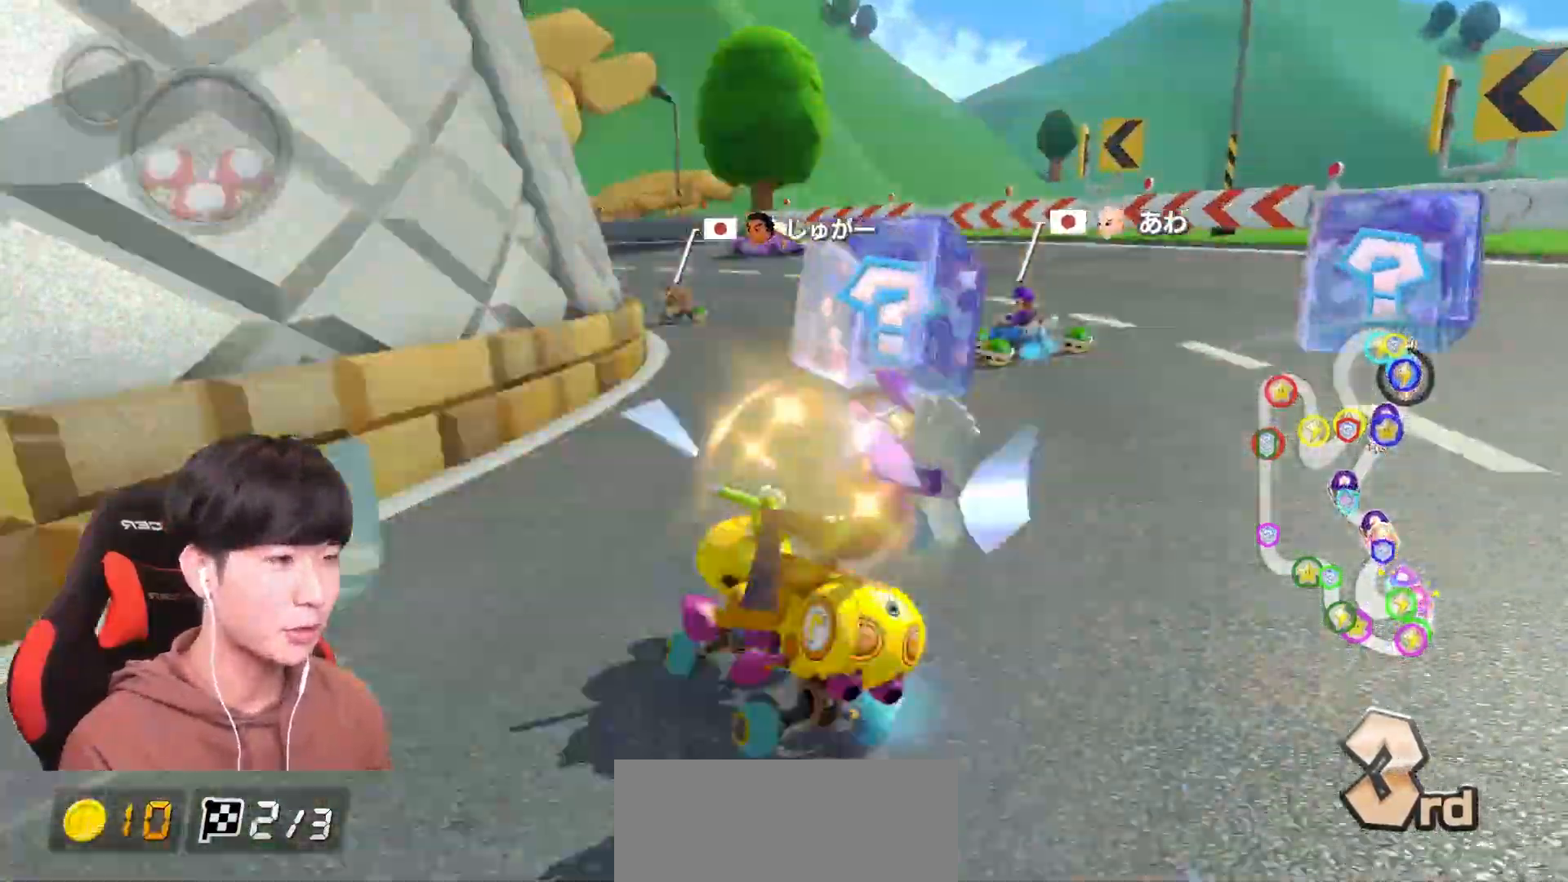
{"buttons": ["A", "R1"], "left_stick": "right", "events": [[150, "left_stick", "left"], [450, "left_stick", "center"], [500, "left_stick", "right"]]}
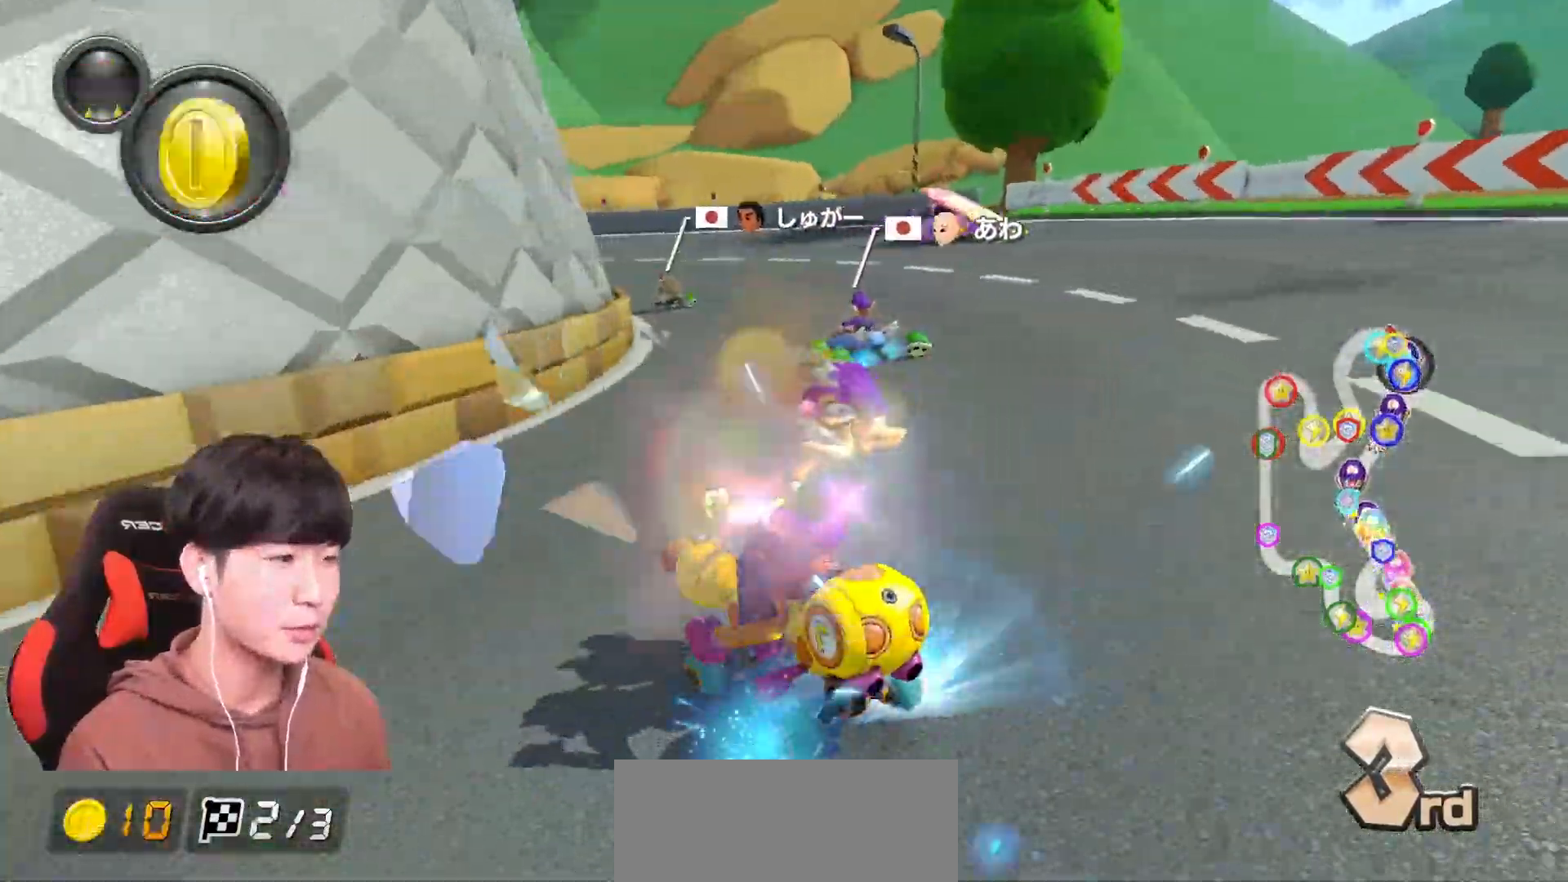
{"buttons": ["A", "L1", "R1"], "left_stick": "right", "events": [[117, "left_stick", "center"], [167, "left_stick", "left"], [284, "left_stick", "right"], [417, "L1", "down"]]}
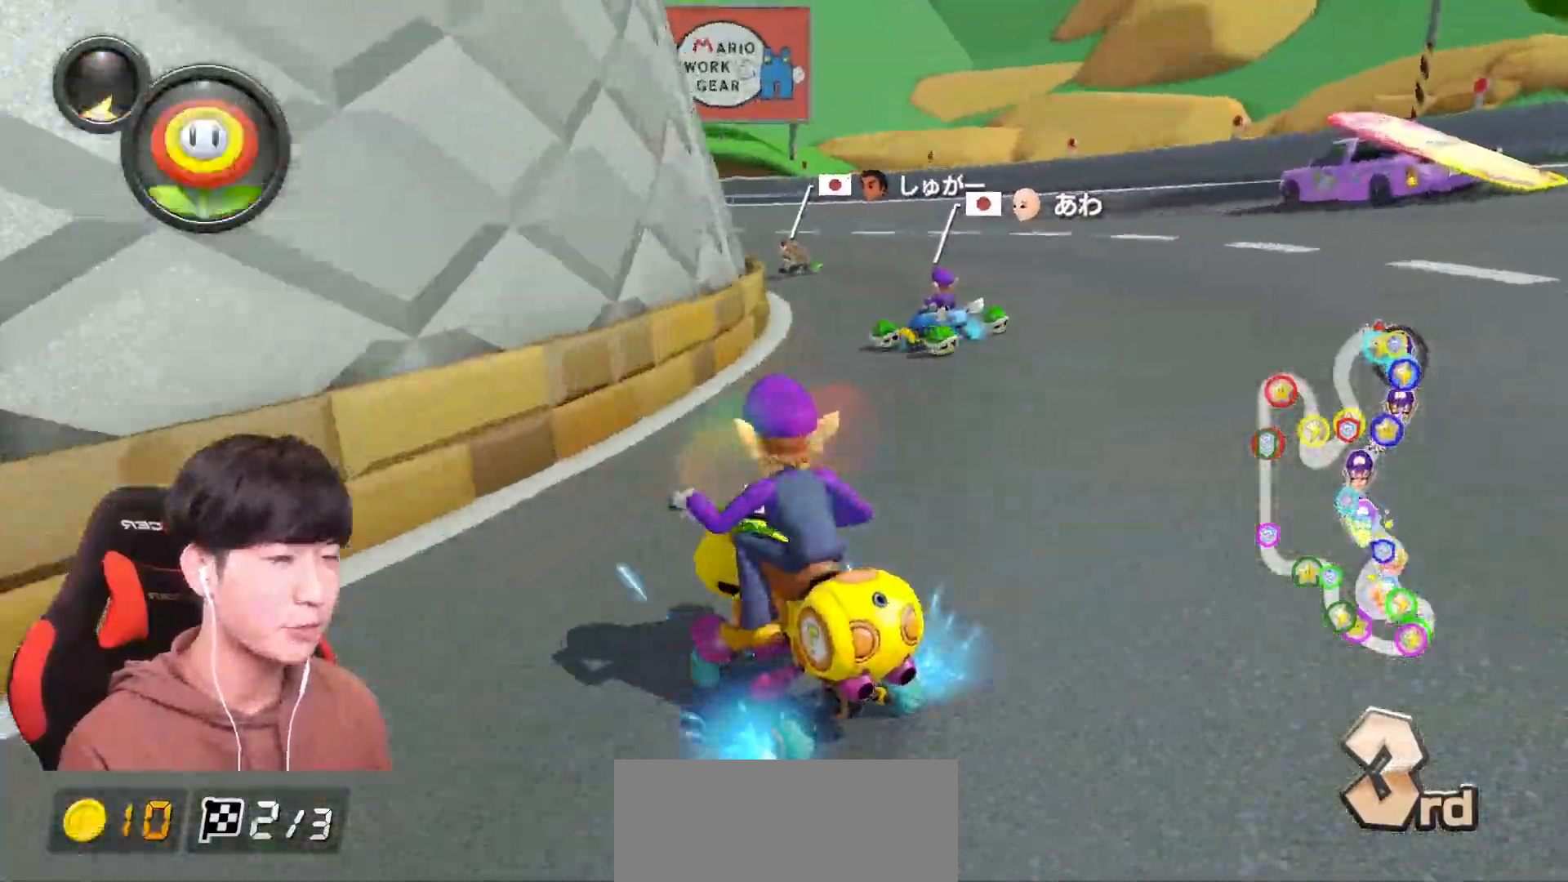
{"buttons": ["A", "R1"], "left_stick": "left", "events": [[33, "L1", "up"], [183, "left_stick", "center"], [300, "left_stick", "right"], [484, "left_stick", "left"]]}
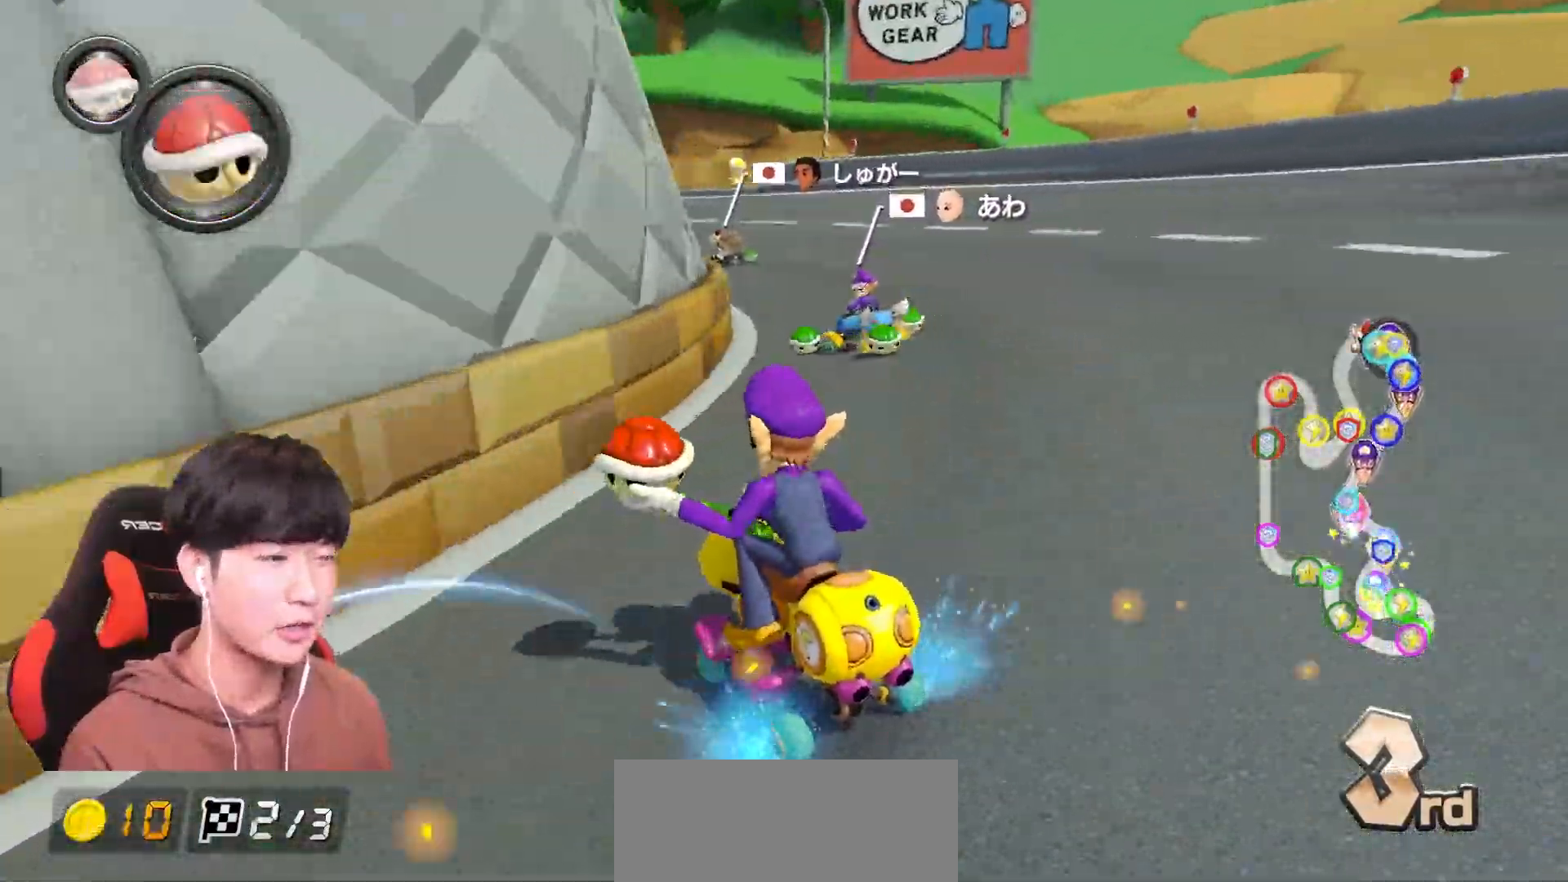
{"buttons": ["A", "R1"], "left_stick": "center", "events": [[184, "left_stick", "center"]]}
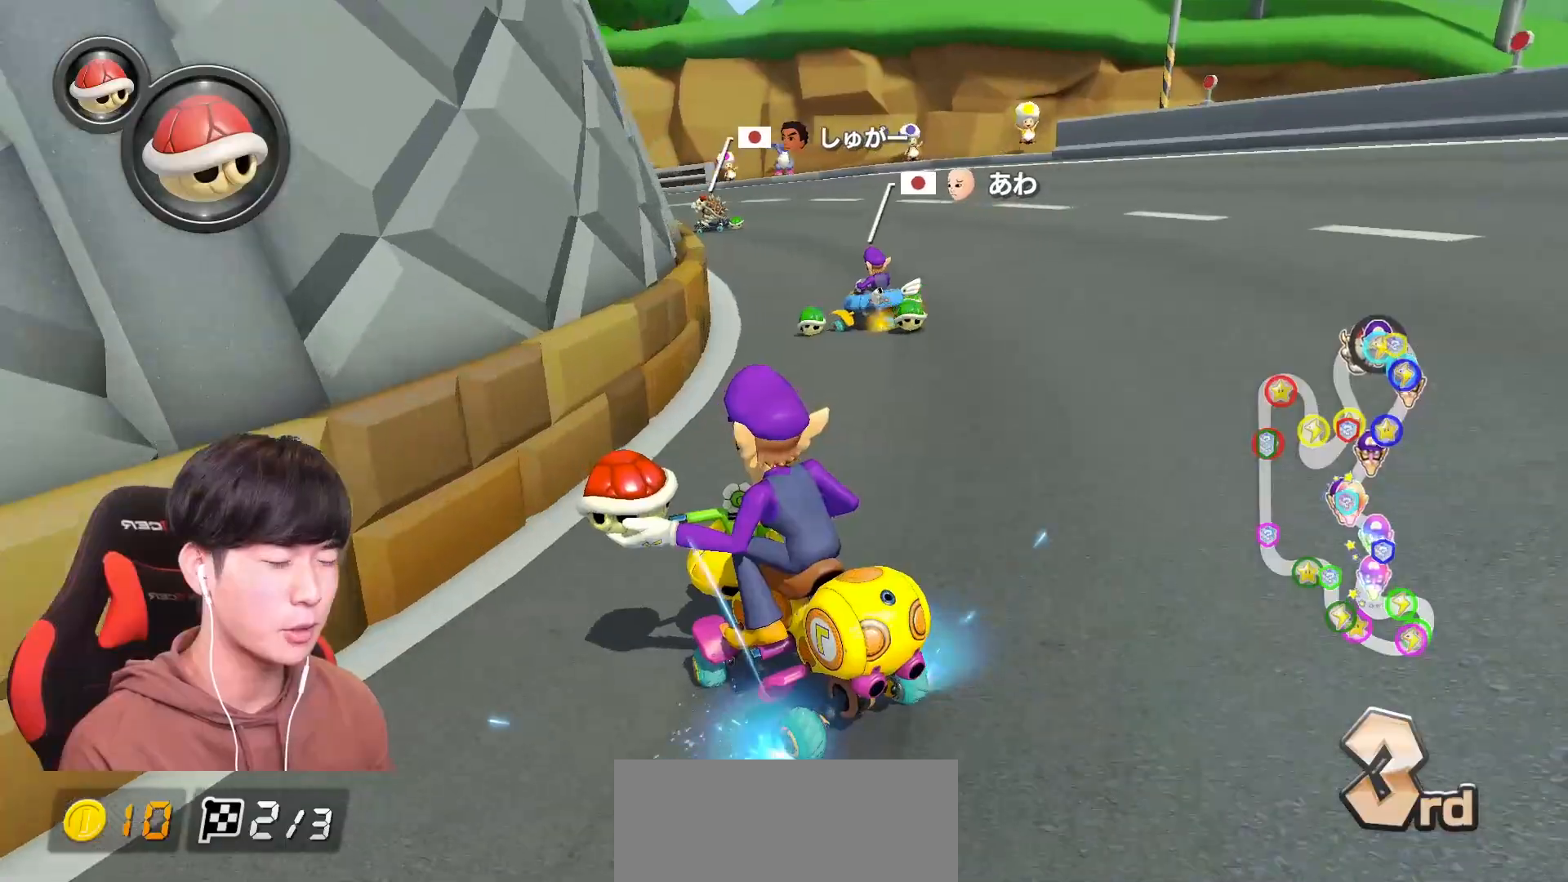
{"buttons": ["A", "R1"], "left_stick": "right", "events": [[501, "left_stick", "right"]]}
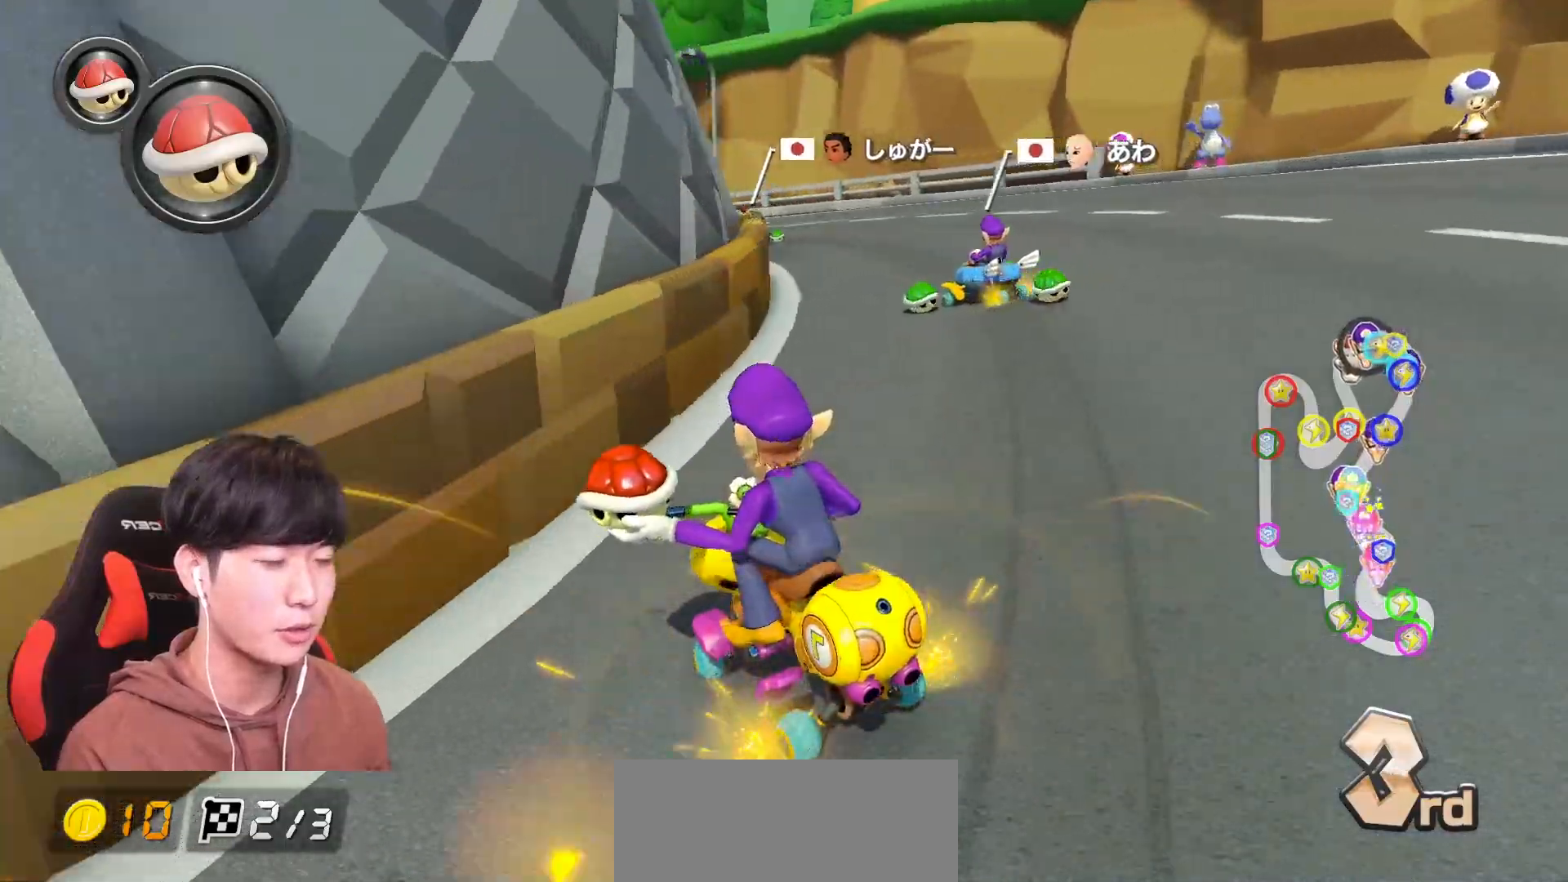
{"buttons": ["A", "R1"], "left_stick": "right", "events": []}
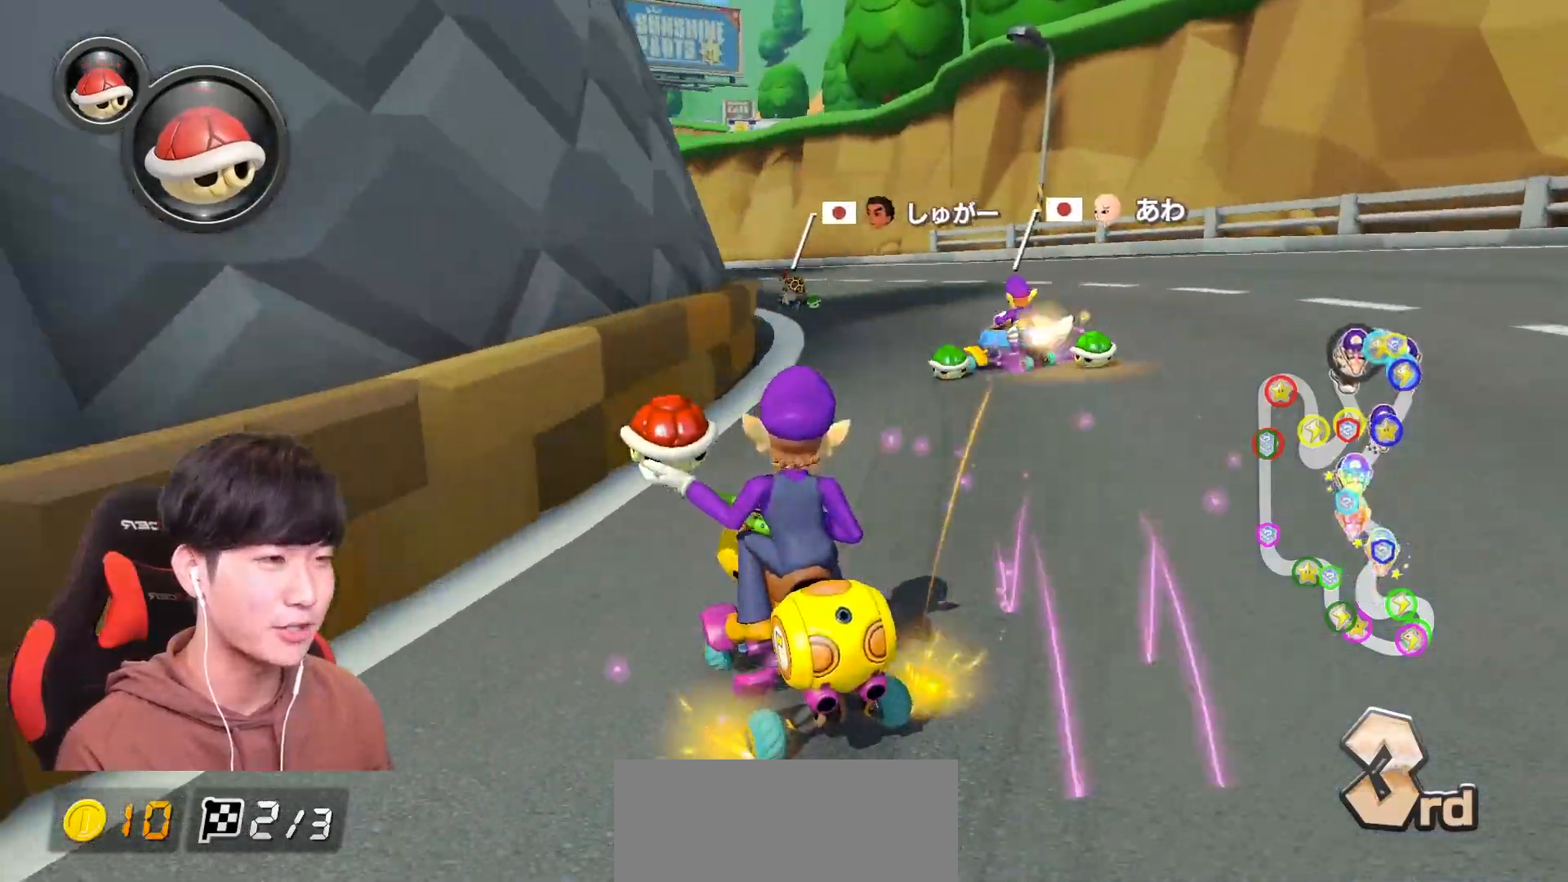
{"buttons": ["A", "R1"], "left_stick": "right", "events": []}
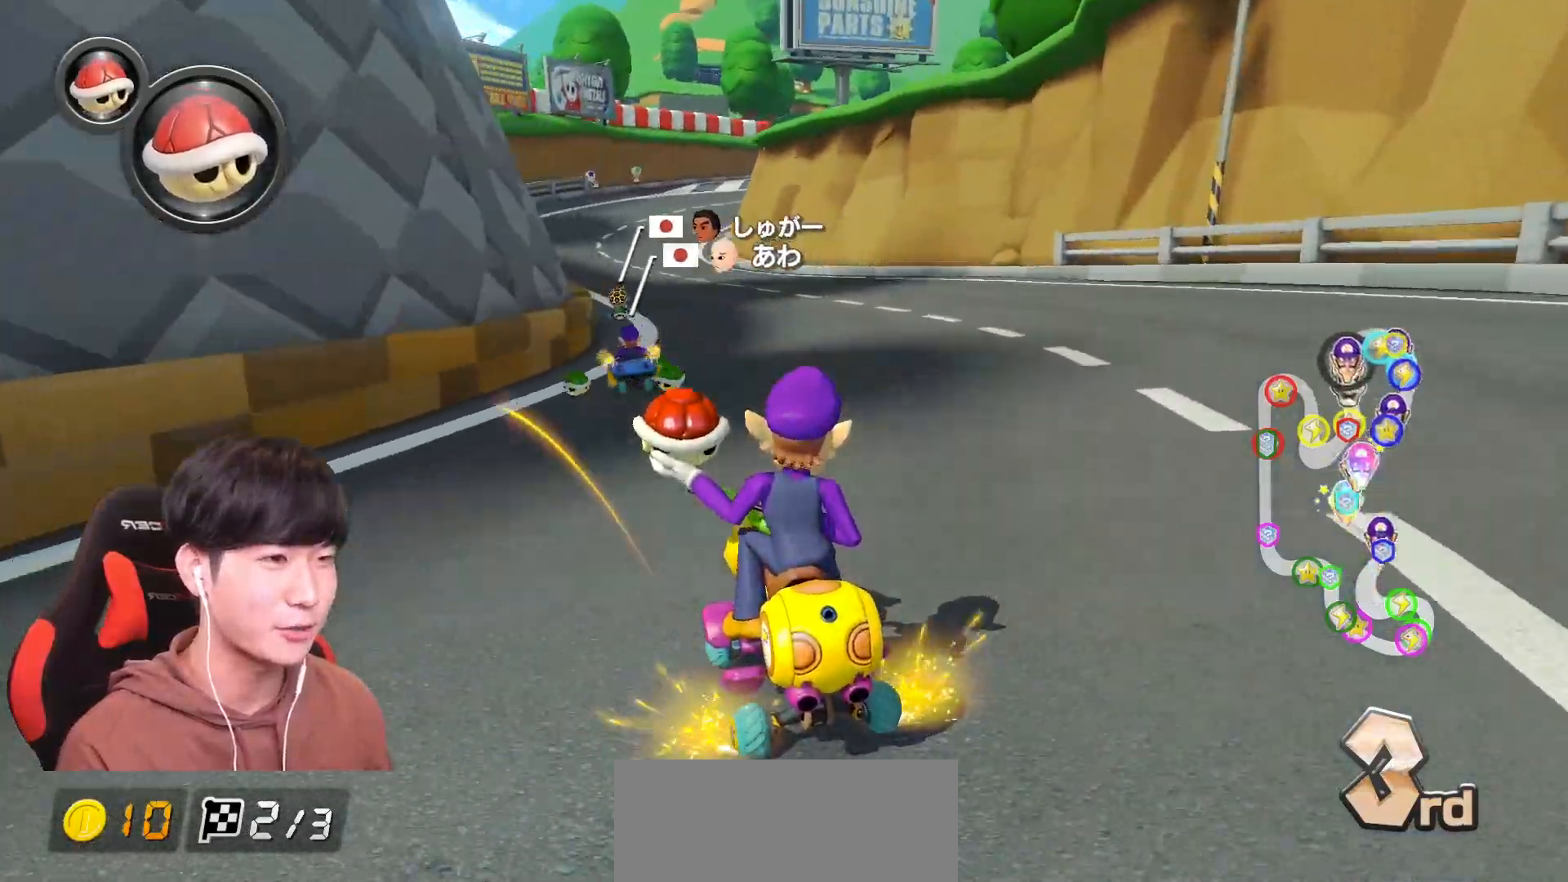
{"buttons": ["A", "R1"], "left_stick": "right", "events": [[50, "left_stick", "up-left"], [233, "left_stick", "right"]]}
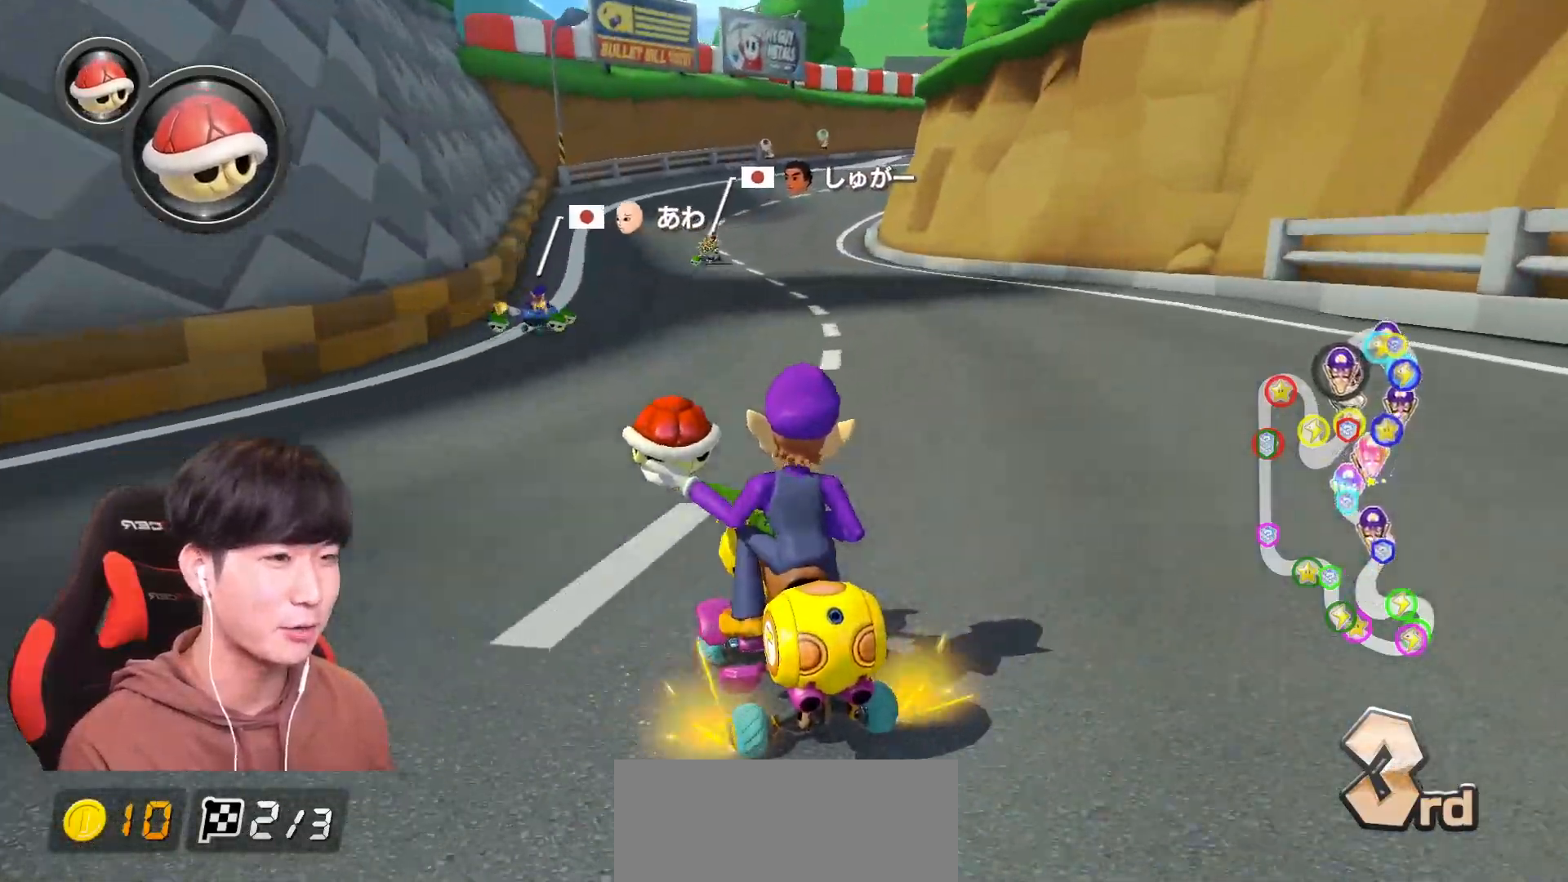
{"buttons": ["A", "R1"], "left_stick": "up-right", "events": [[17, "left_stick", "up-left"], [167, "left_stick", "up-right"], [217, "R1", "up"], [250, "R1", "down"]]}
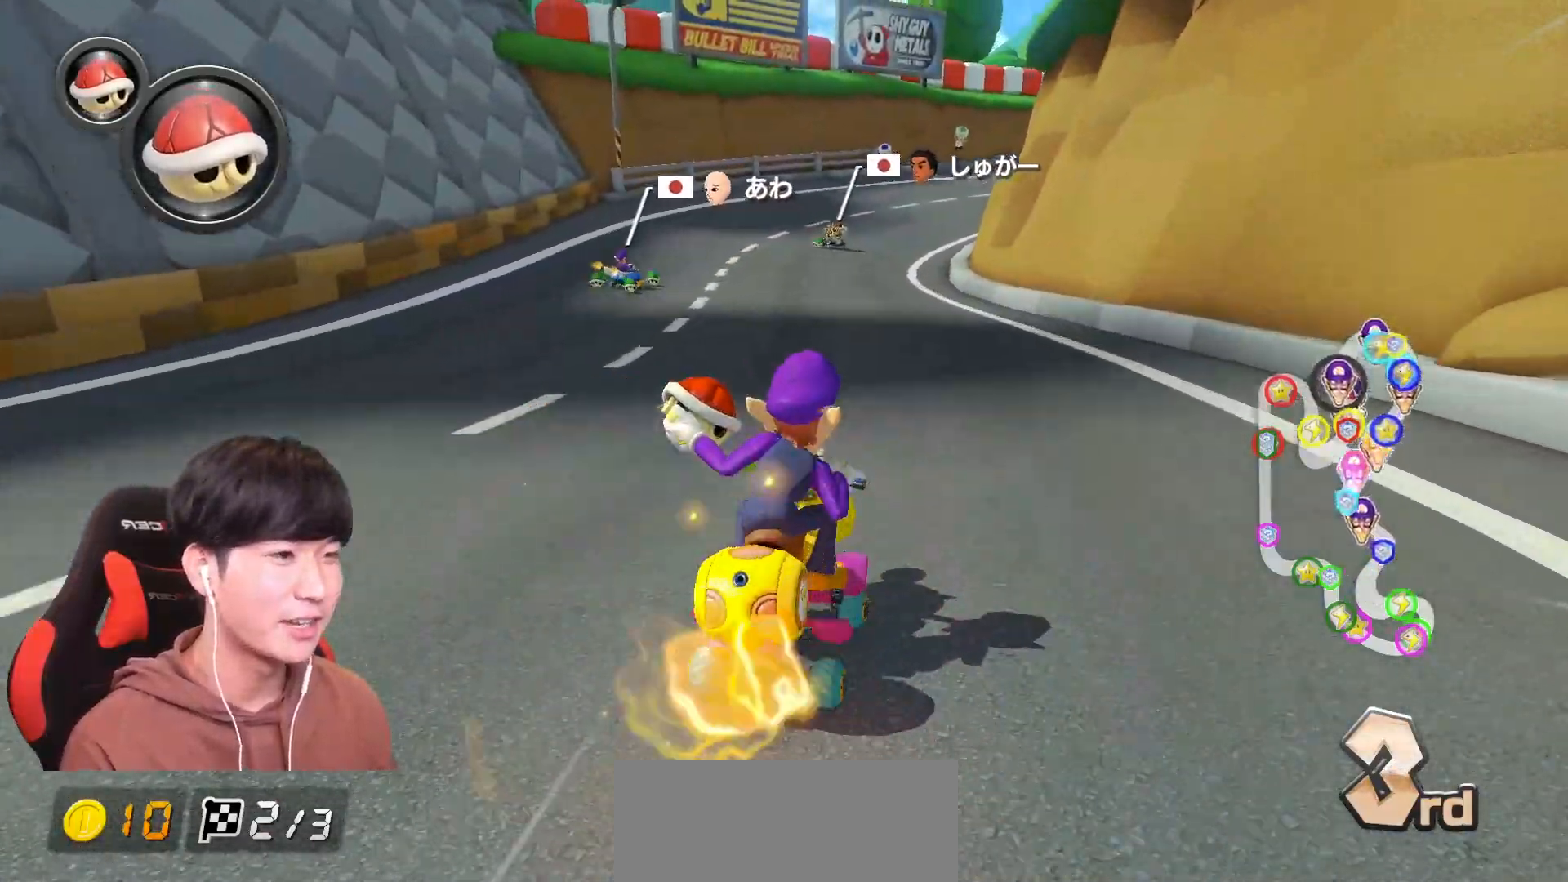
{"buttons": ["A", "R1"], "left_stick": "up-right", "events": []}
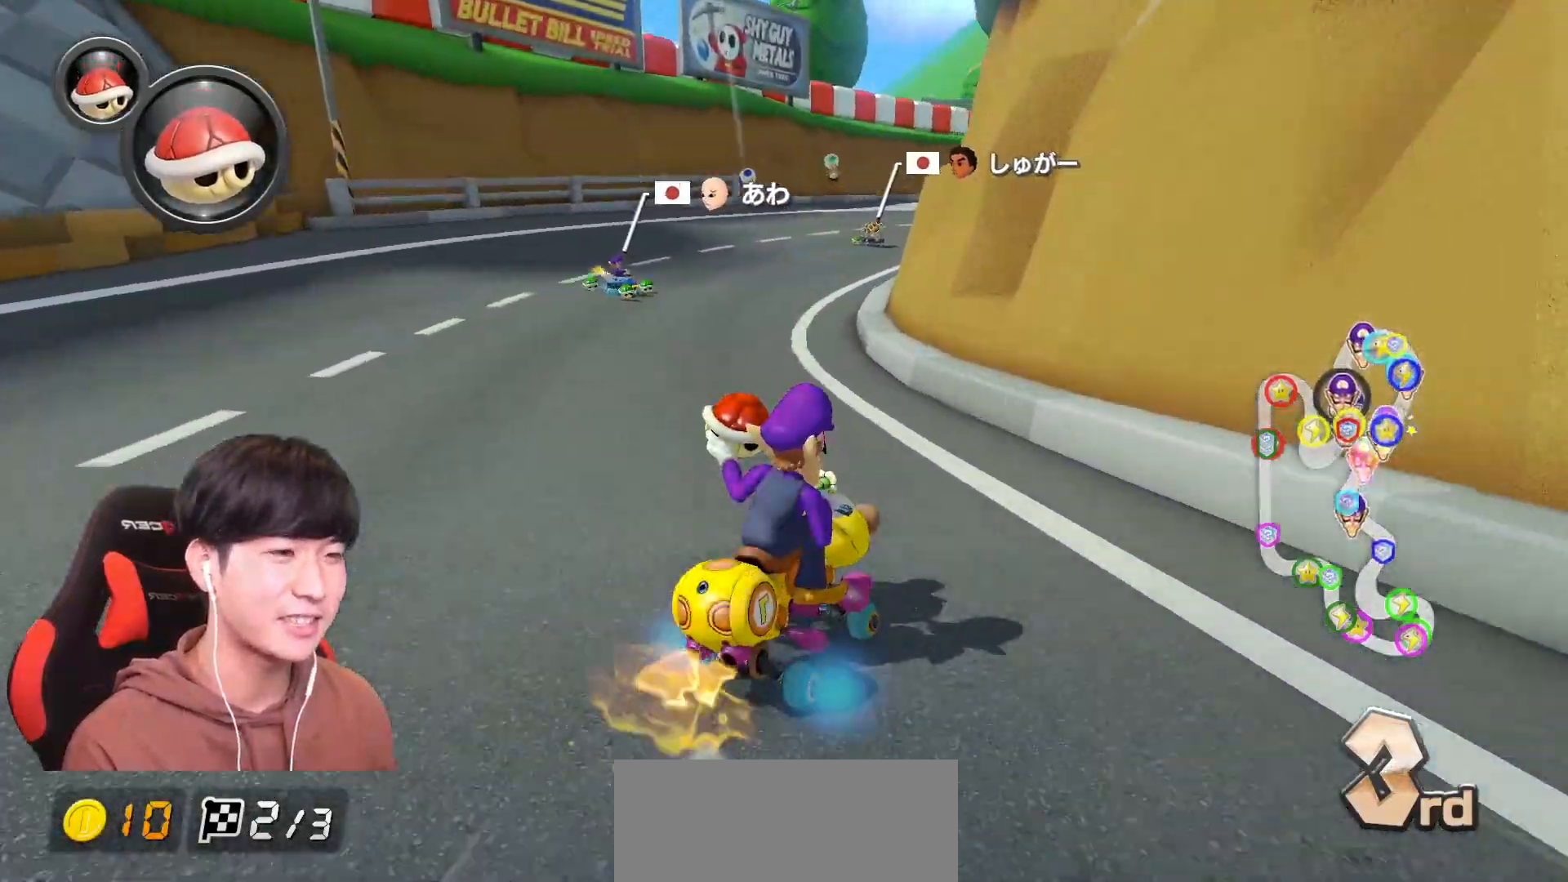
{"buttons": ["A", "R1"], "left_stick": "up-left", "events": [[267, "left_stick", "up-left"]]}
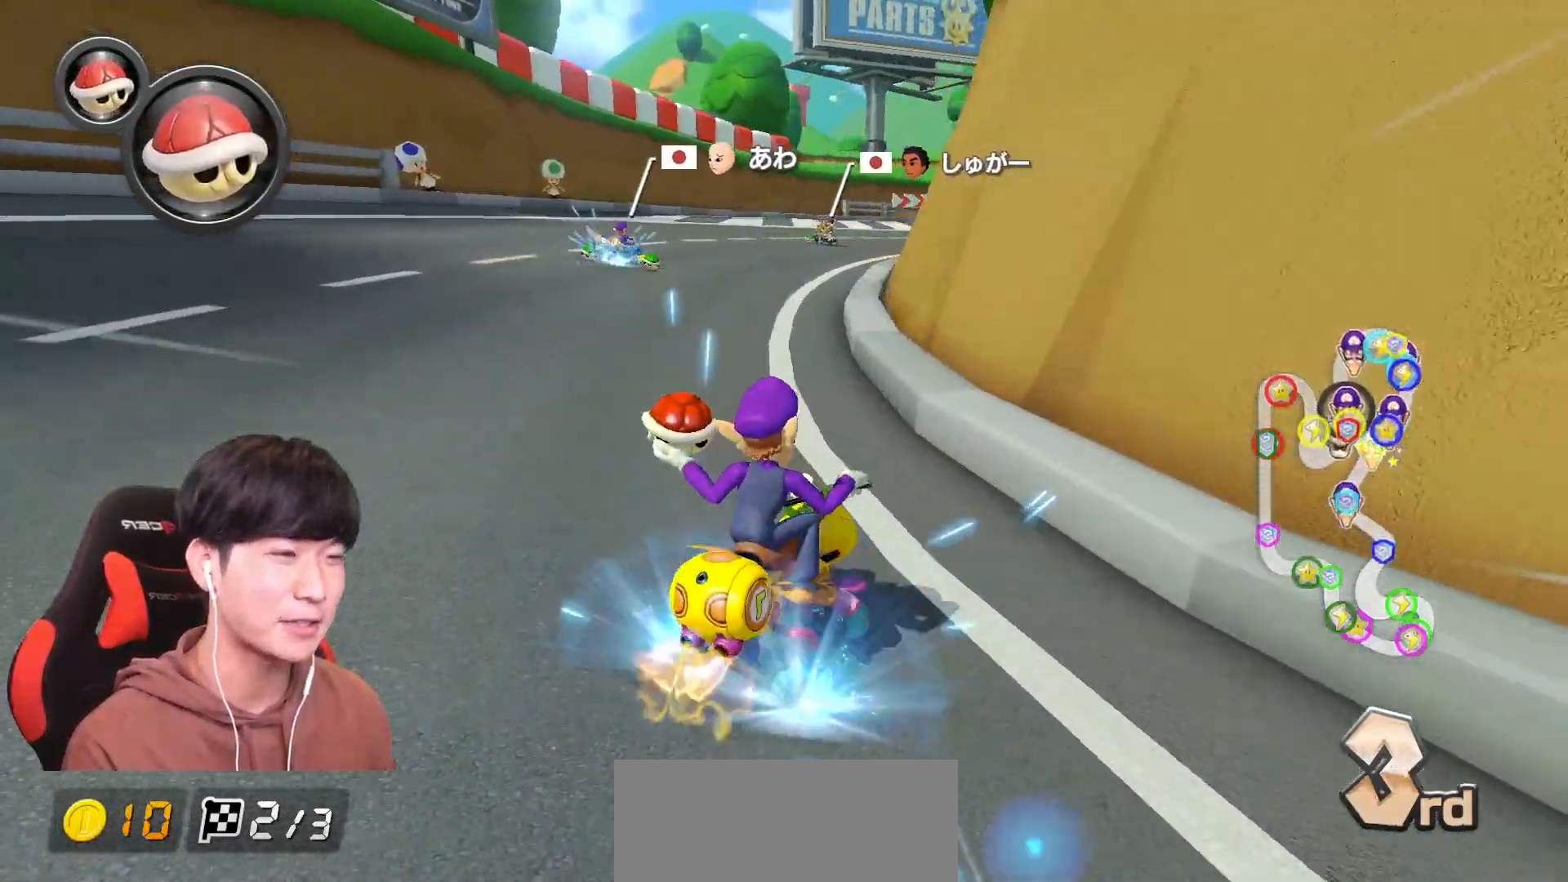
{"buttons": ["A", "R1"], "left_stick": "up-left", "events": []}
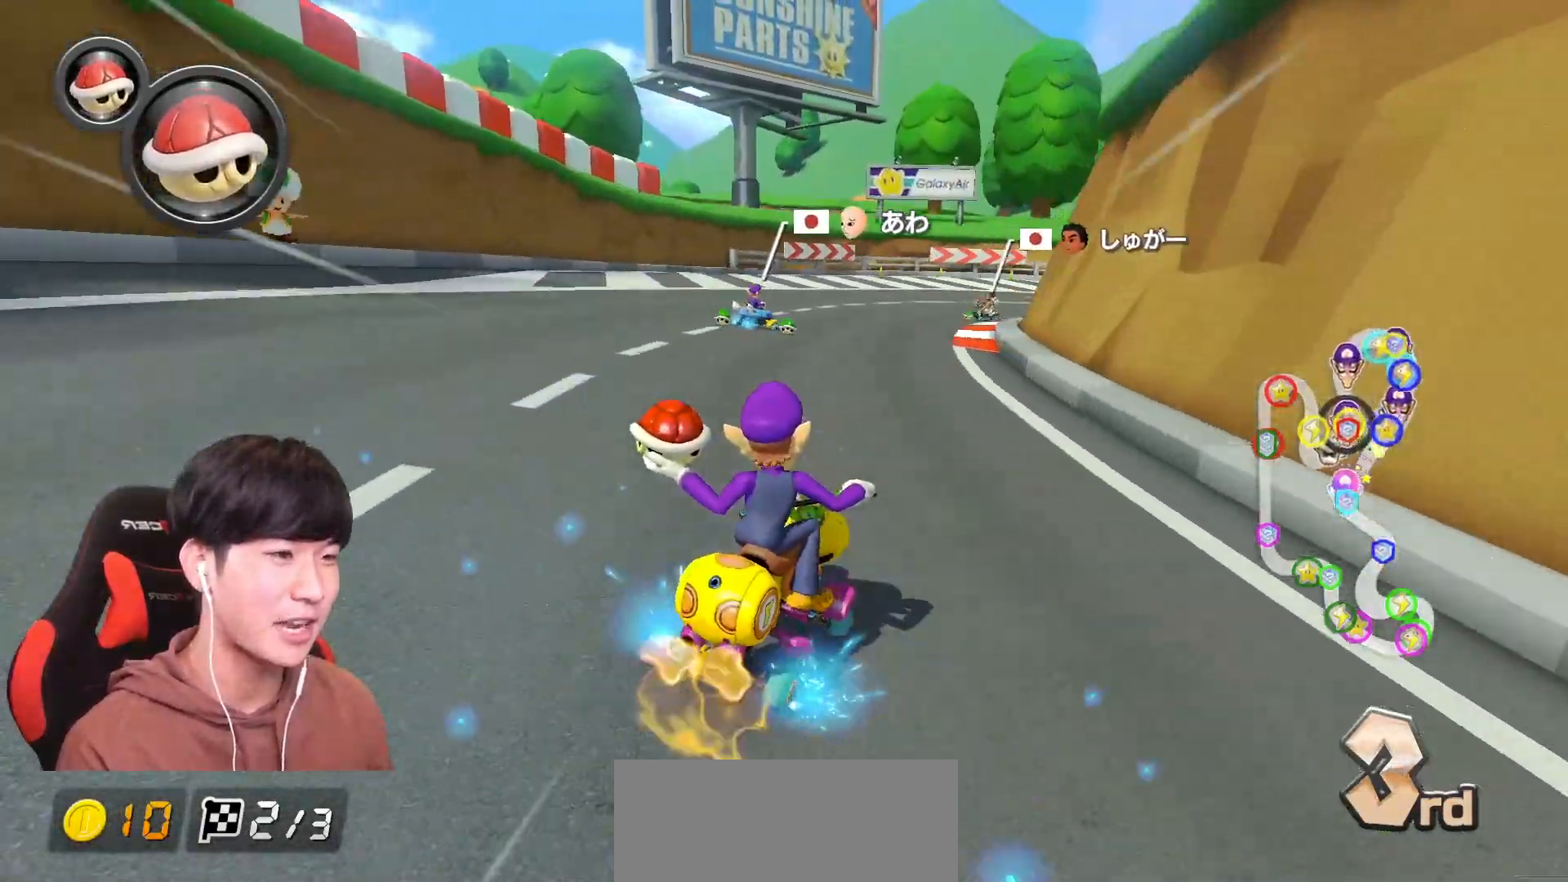
{"buttons": ["A", "R1"], "left_stick": "right", "events": [[117, "left_stick", "right"]]}
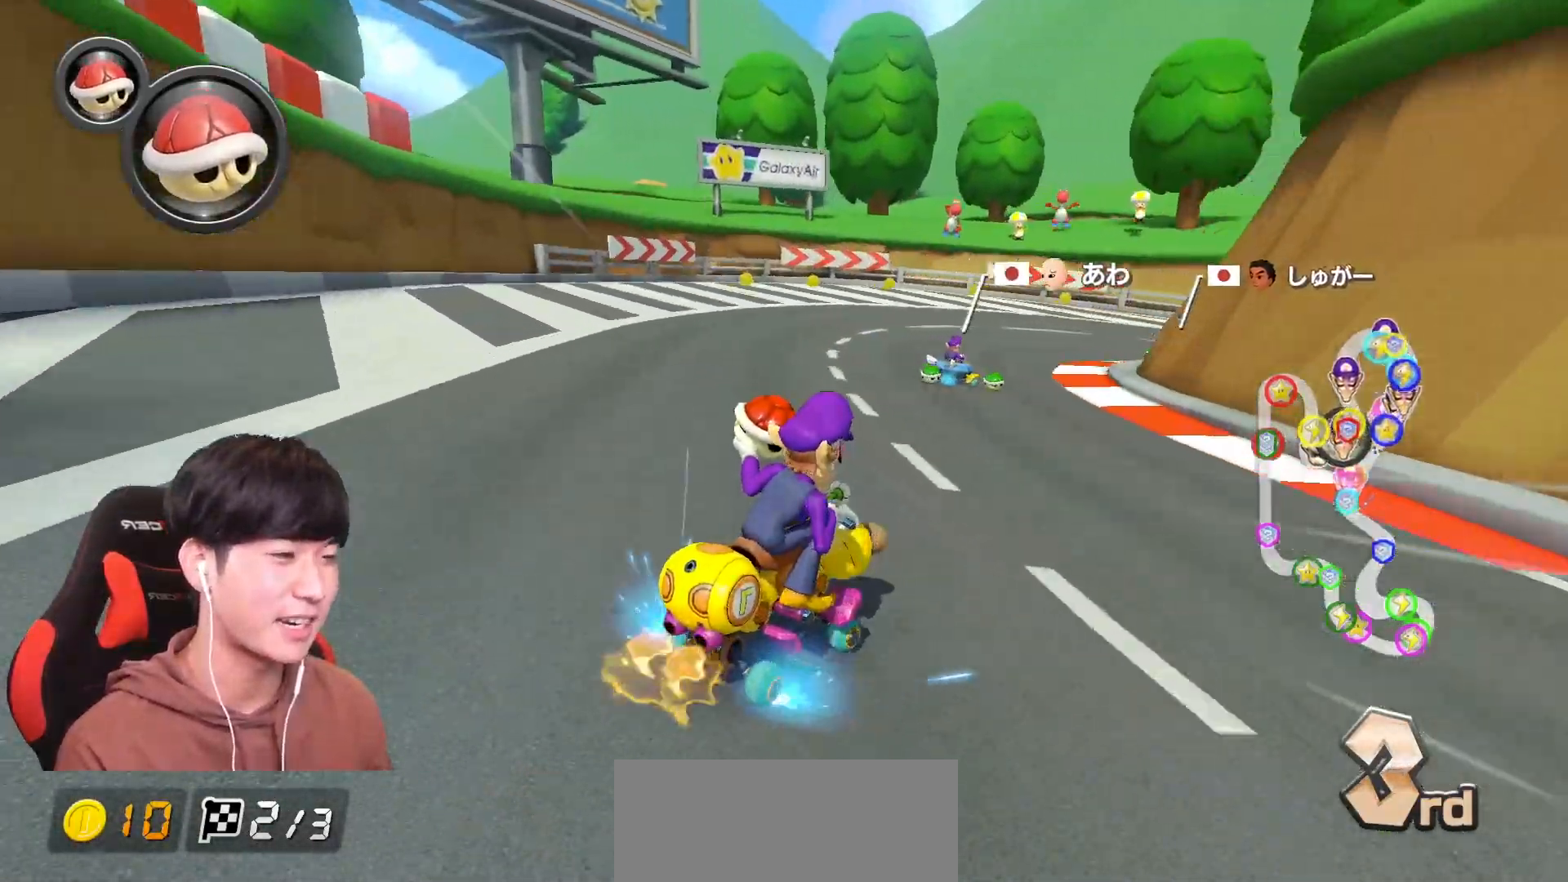
{"buttons": ["A", "R1"], "left_stick": "right", "events": []}
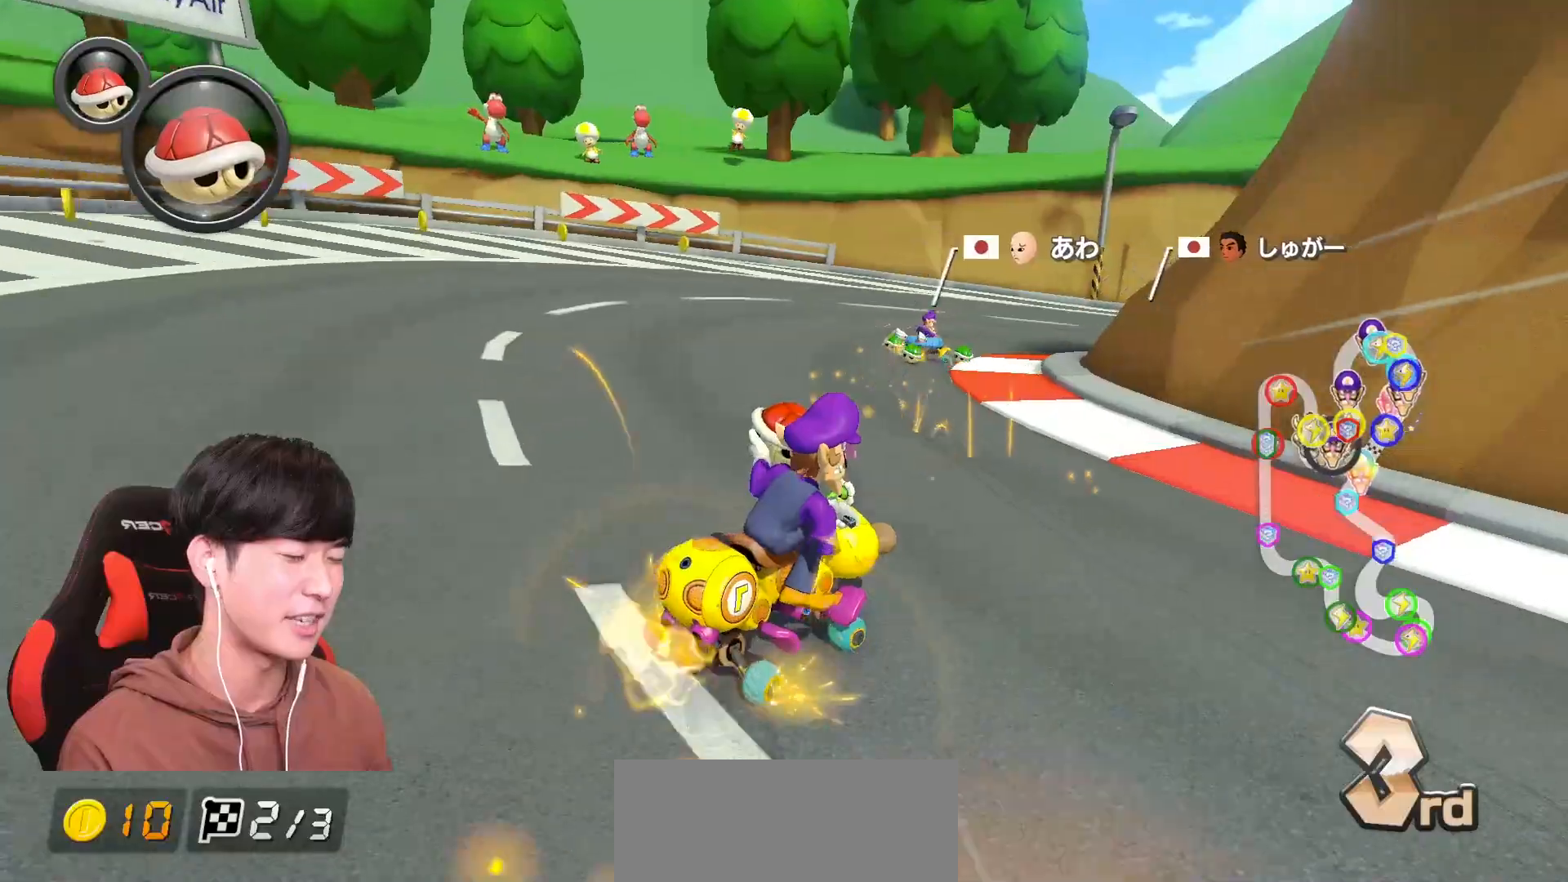
{"buttons": ["A", "R1"], "left_stick": "right", "events": [[117, "left_stick", "up-left"], [434, "left_stick", "right"]]}
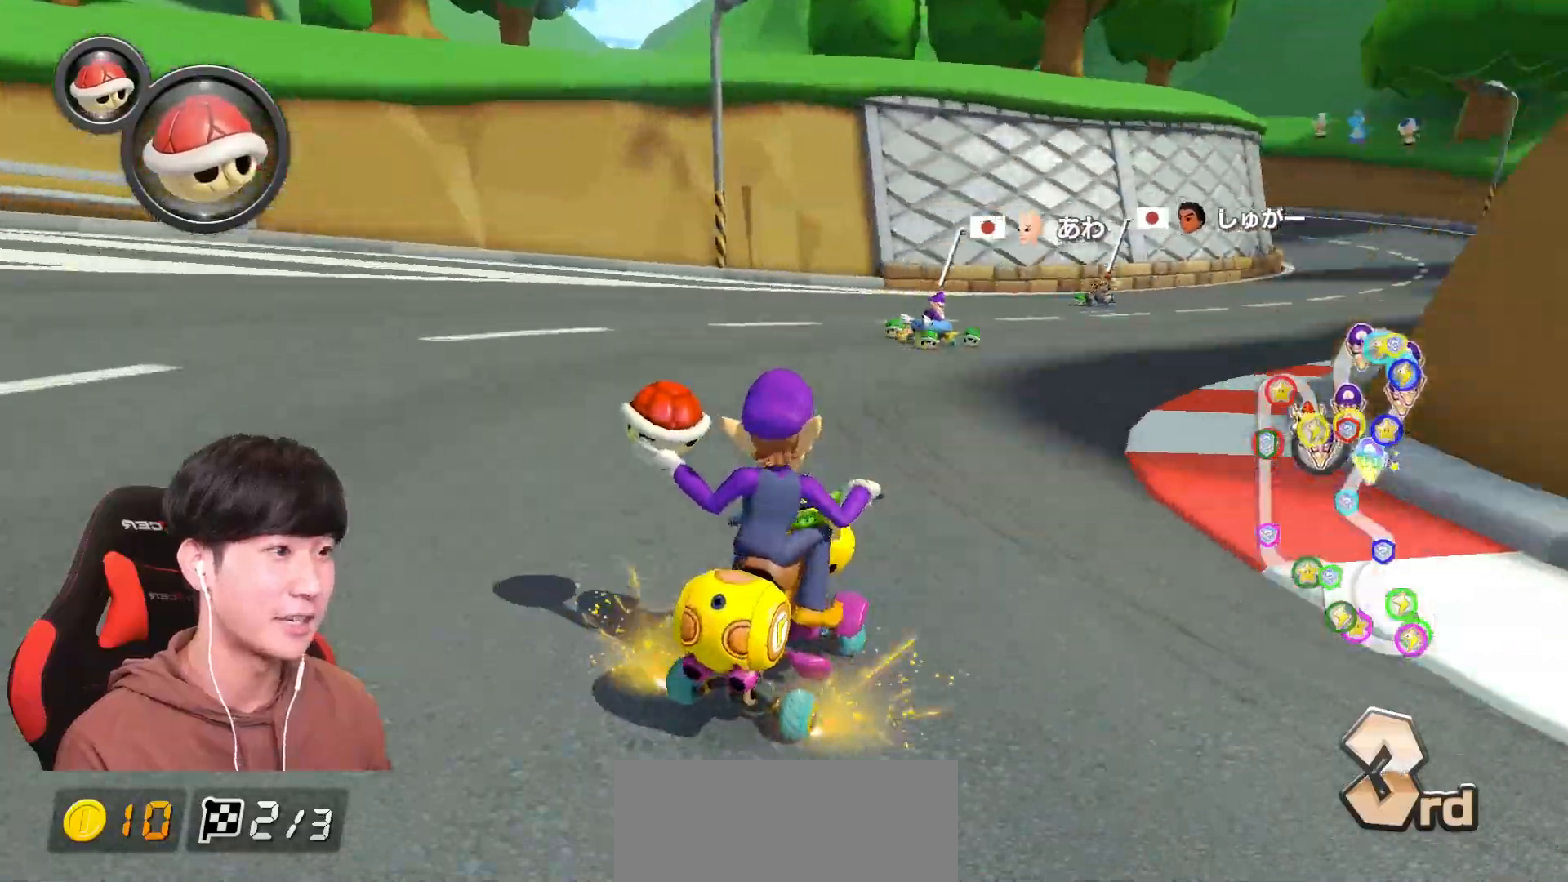
{"buttons": ["A", "R1"], "left_stick": "right", "events": []}
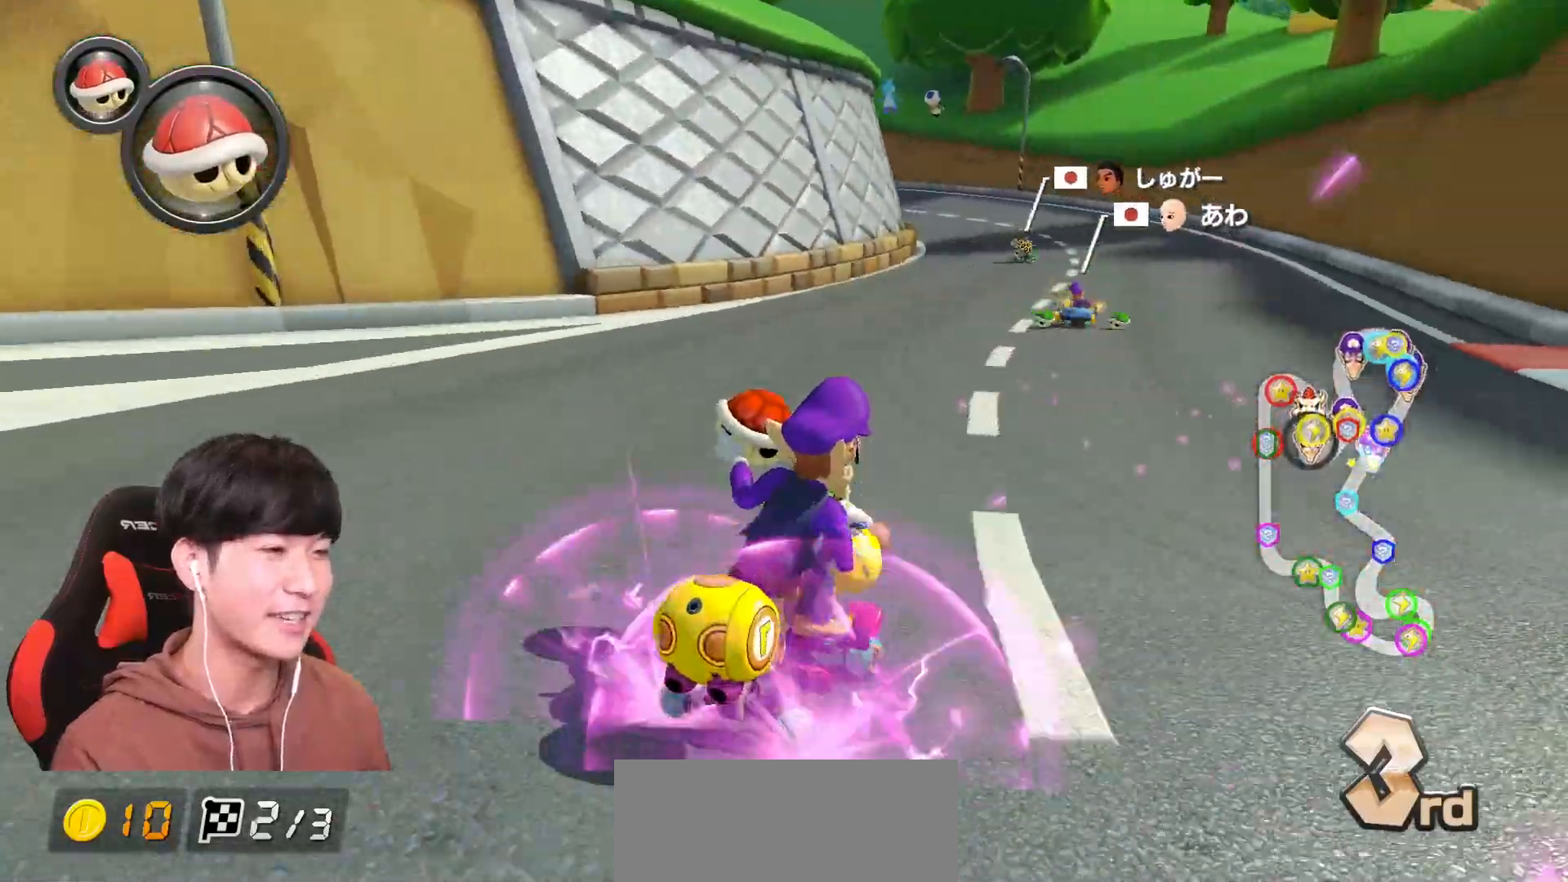
{"buttons": ["A", "R1"], "left_stick": "up-left", "events": [[33, "R1", "up"], [100, "R1", "down"], [100, "left_stick", "up-left"]]}
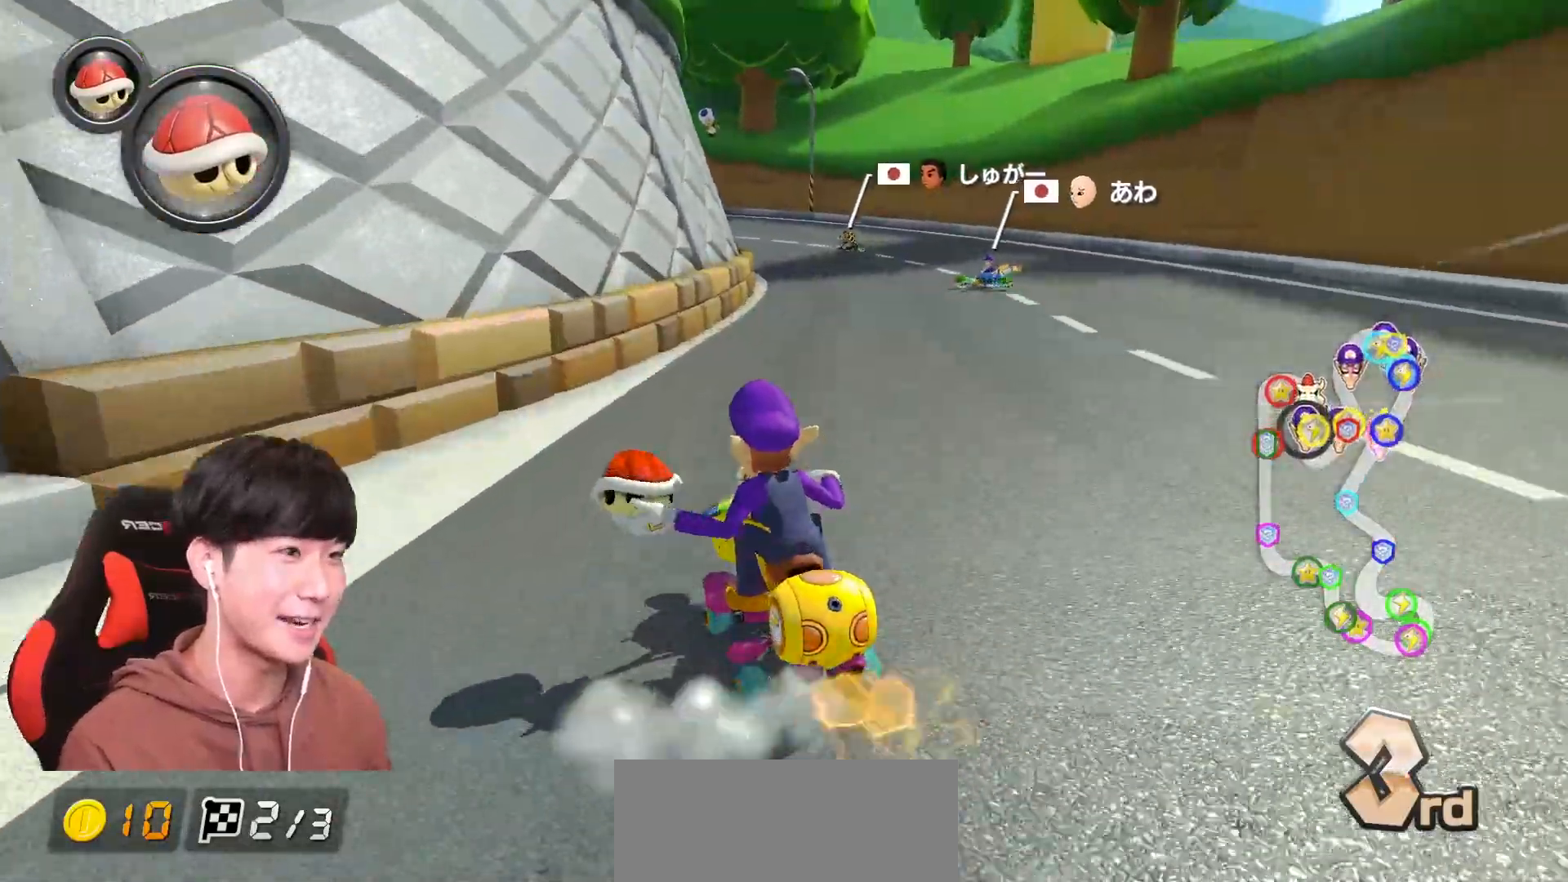
{"buttons": ["A", "R1"], "left_stick": "right", "events": [[483, "left_stick", "right"]]}
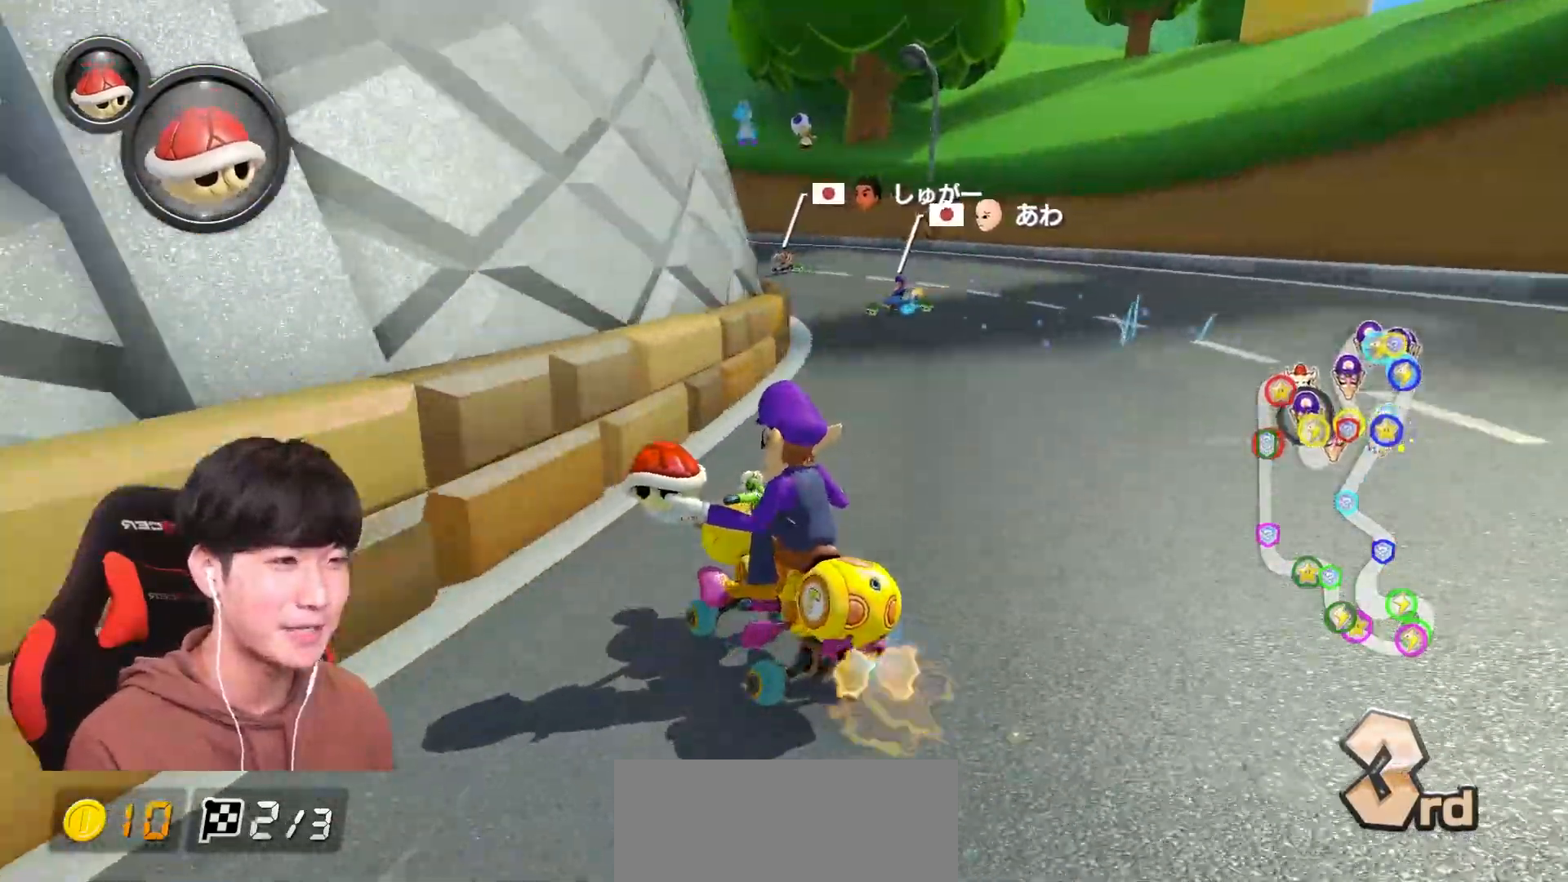
{"buttons": ["A", "R1"], "left_stick": "up-left", "events": [[150, "left_stick", "up-left"]]}
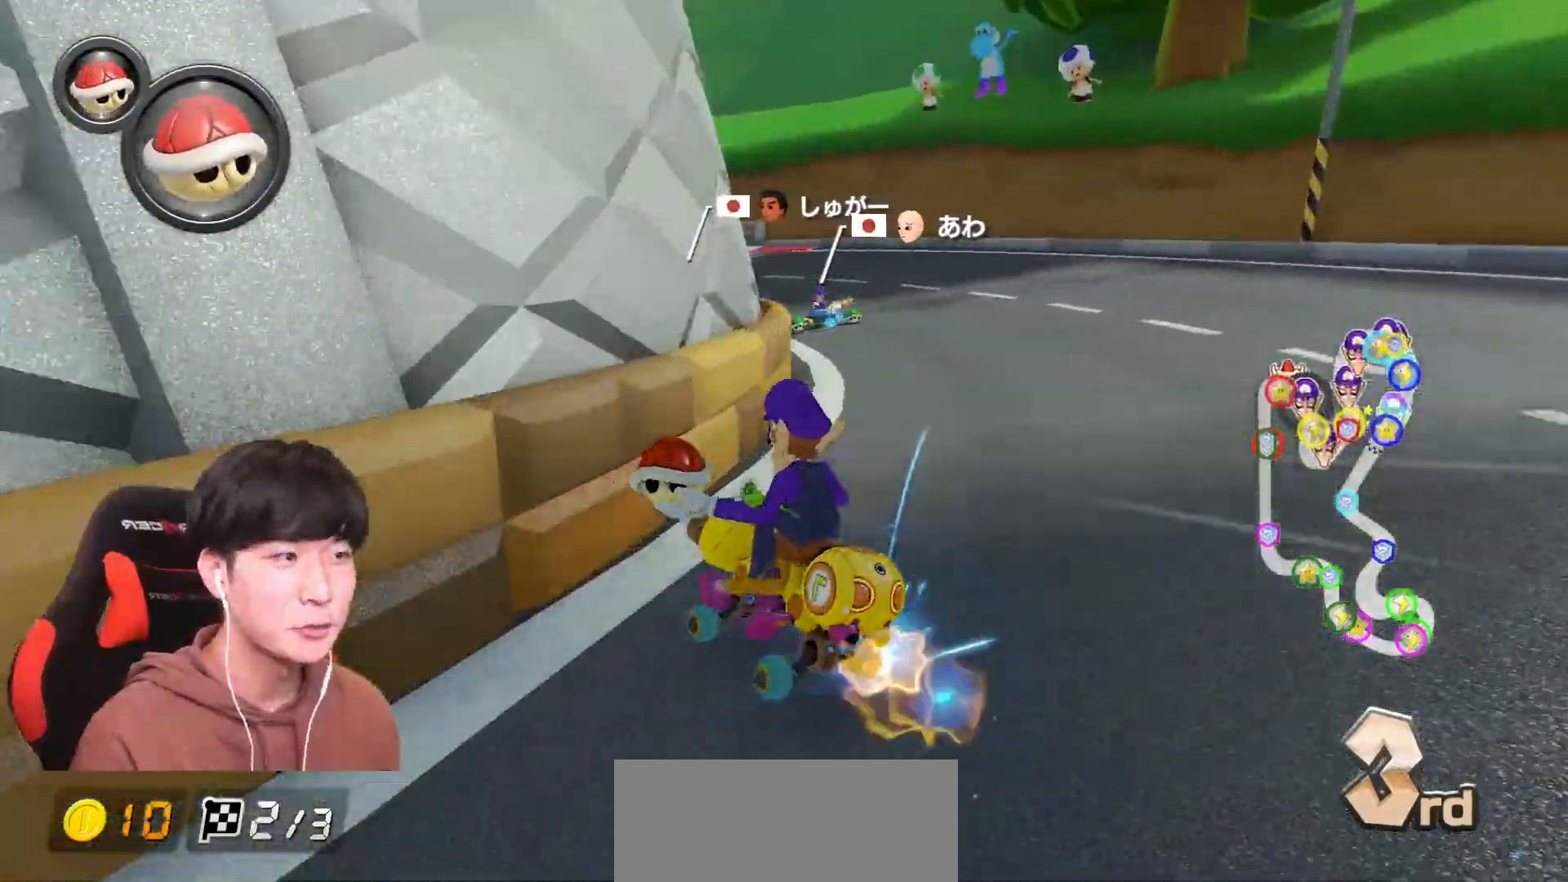
{"buttons": ["A", "R1"], "left_stick": "up-left", "events": [[116, "left_stick", "right"], [183, "left_stick", "up-left"]]}
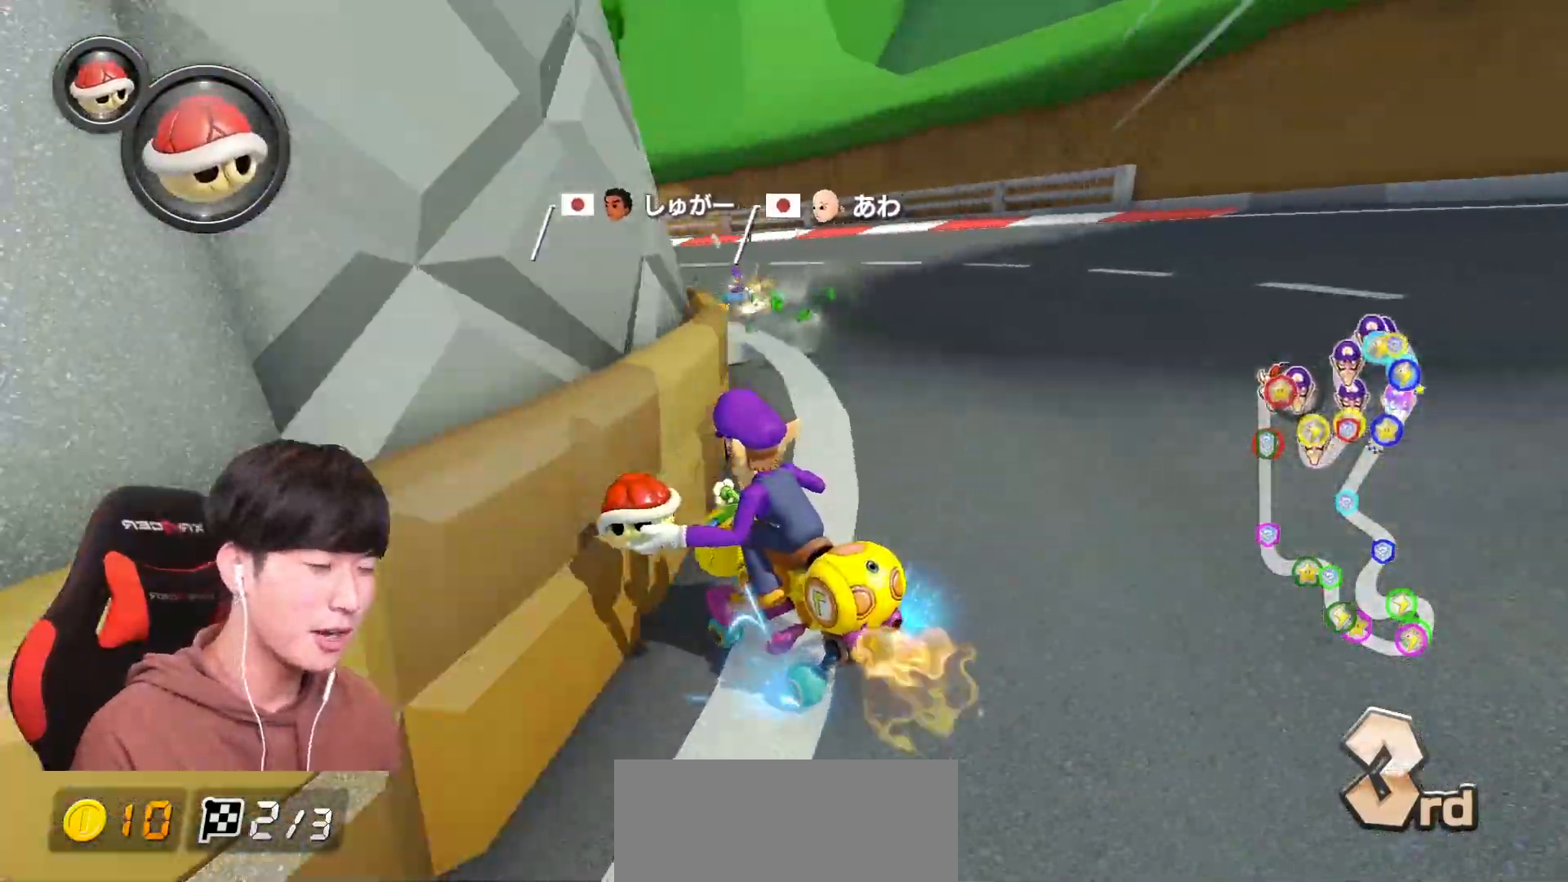
{"buttons": ["A", "R1"], "left_stick": "up-left", "events": []}
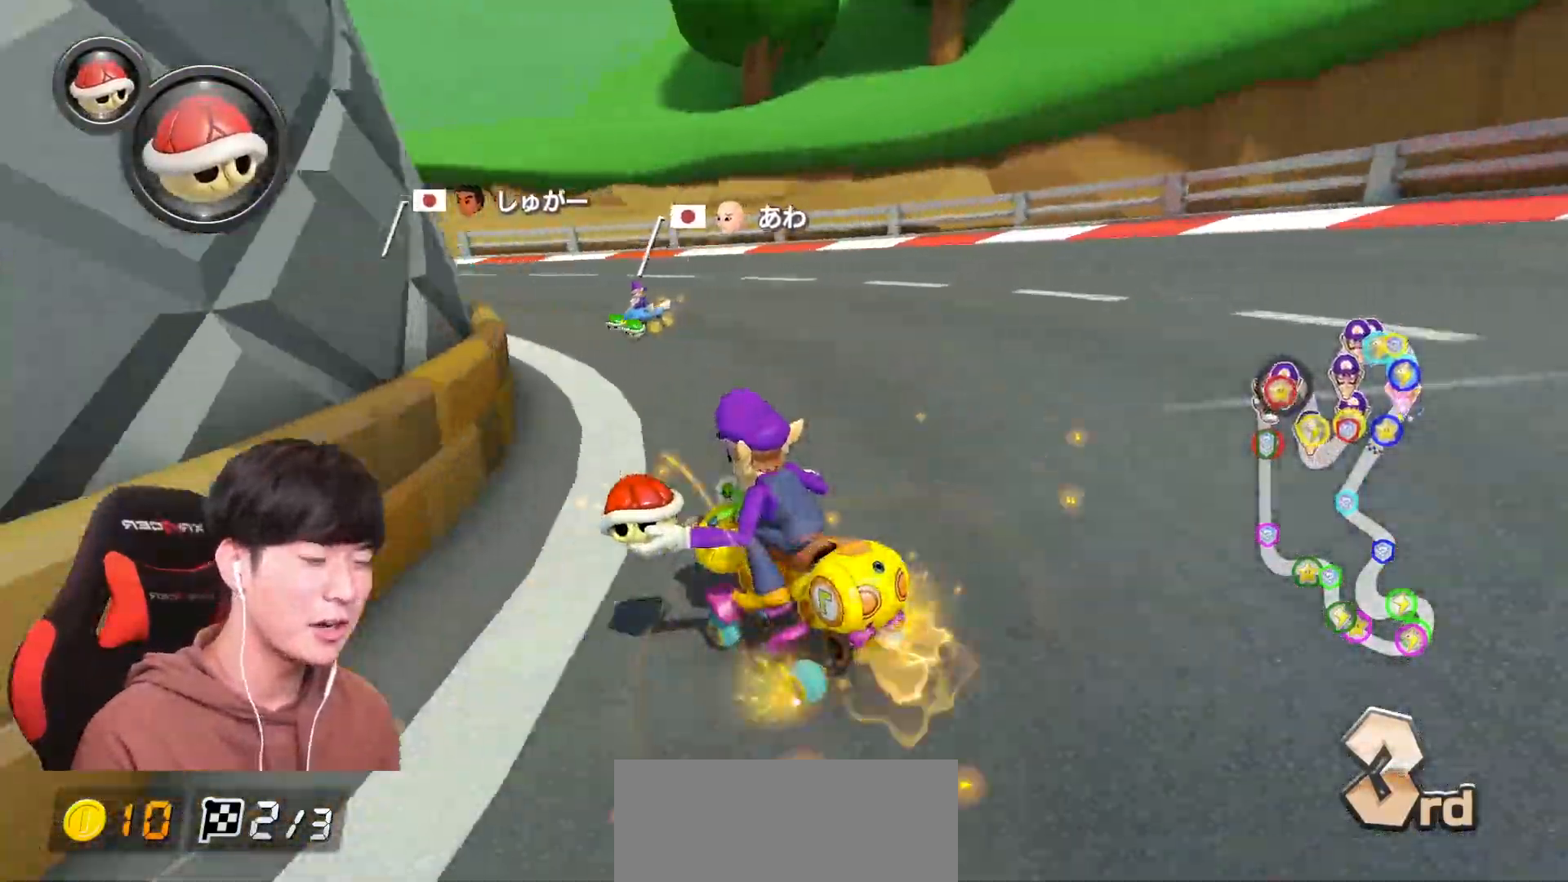
{"buttons": ["A", "R1"], "left_stick": "up-left", "events": []}
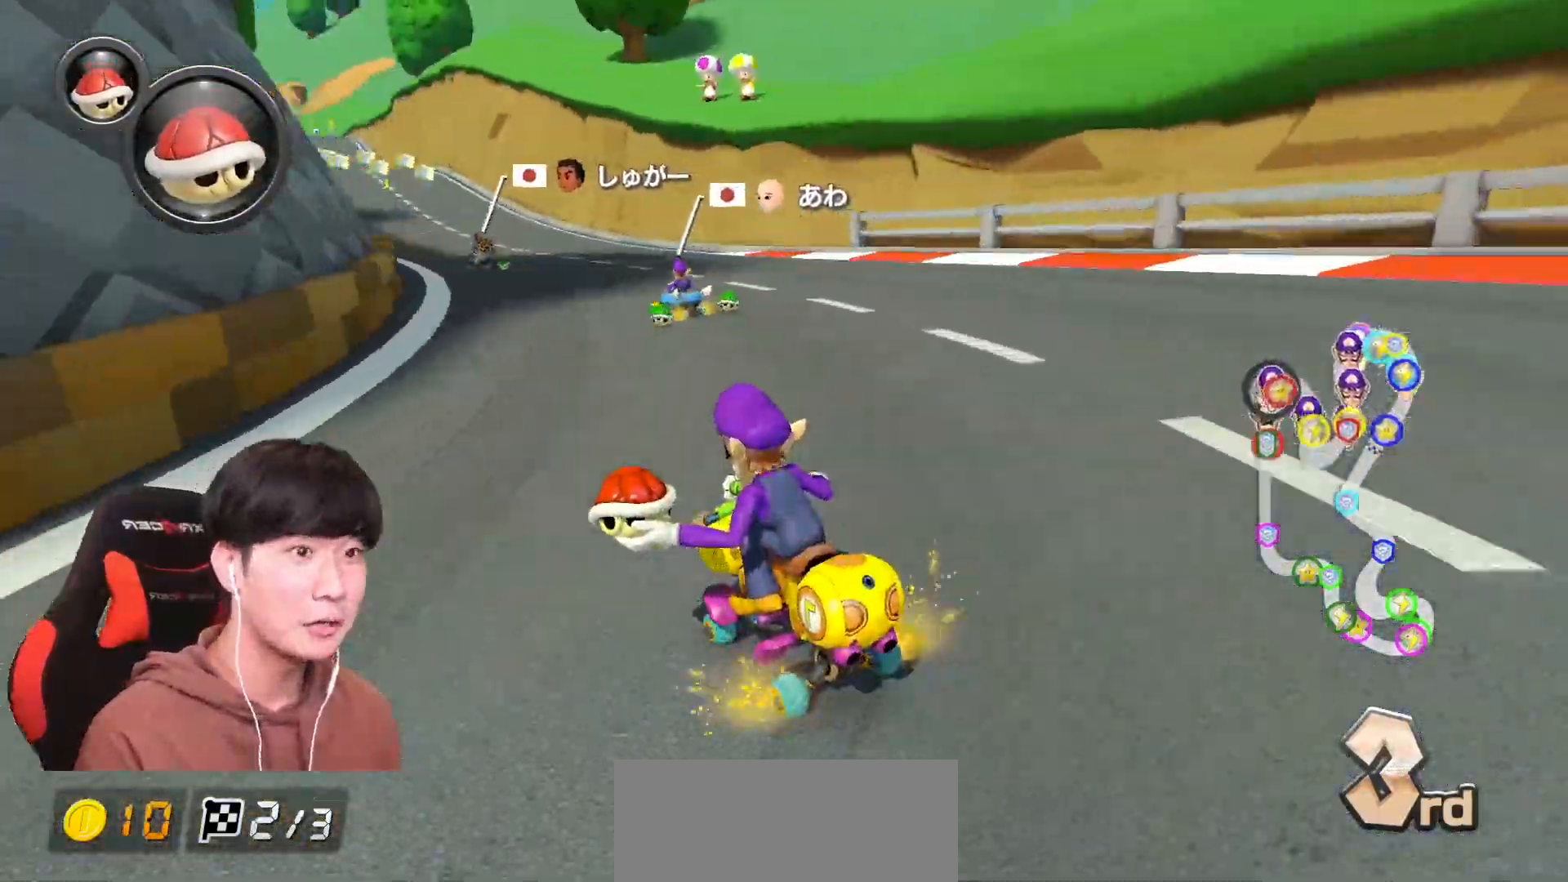
{"buttons": ["A", "R1"], "left_stick": "up-left", "events": [[150, "left_stick", "right"], [350, "left_stick", "up-left"]]}
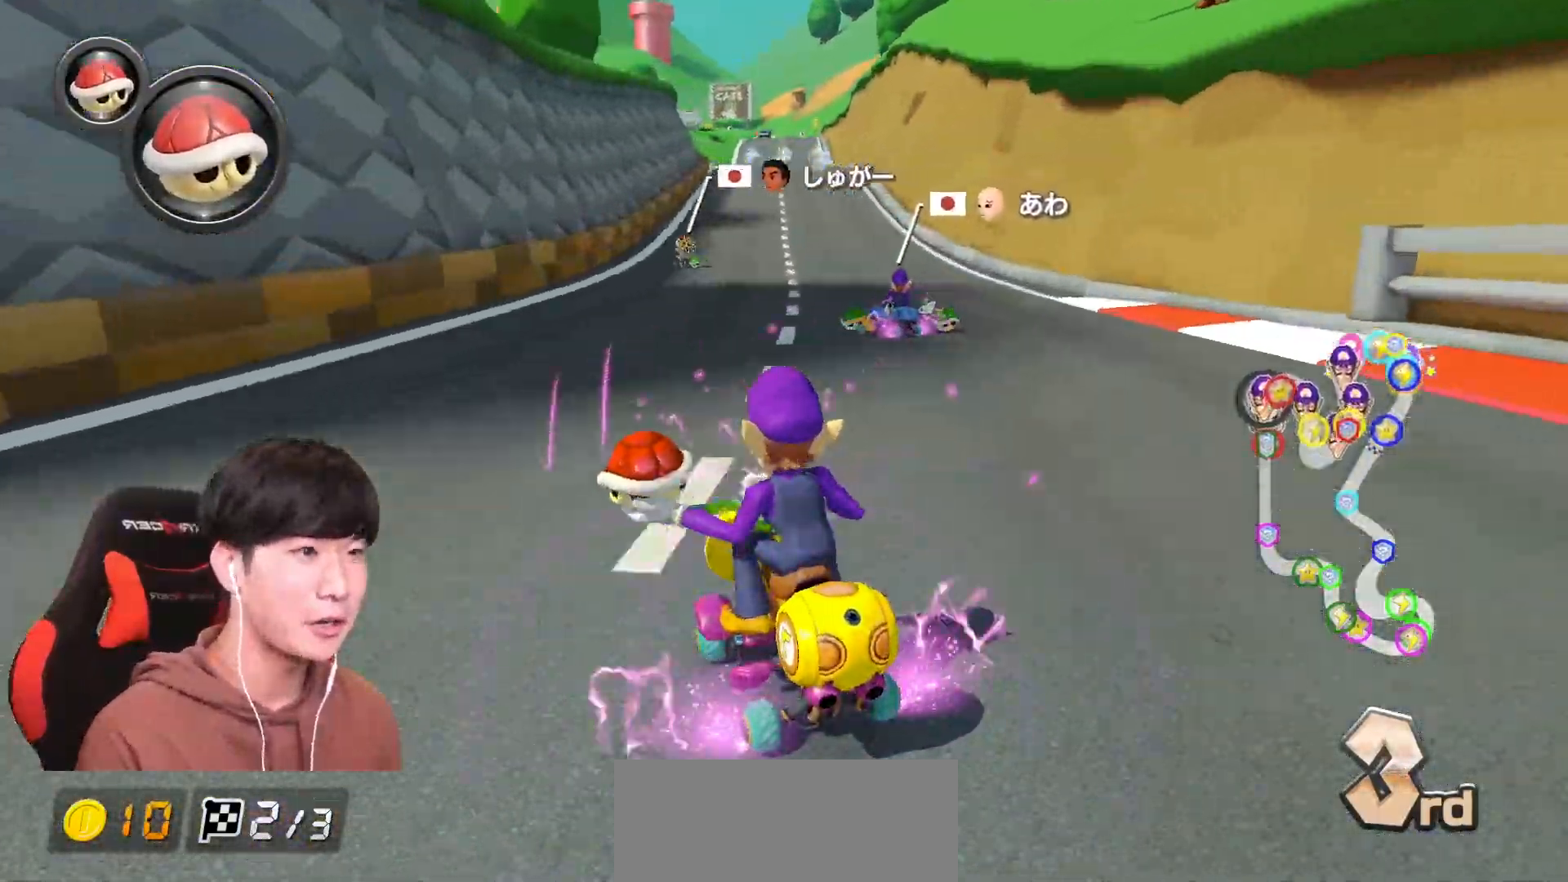
{"buttons": ["A", "R1"], "left_stick": "right", "events": [[250, "R1", "up"], [250, "left_stick", "right"], [350, "R1", "down"]]}
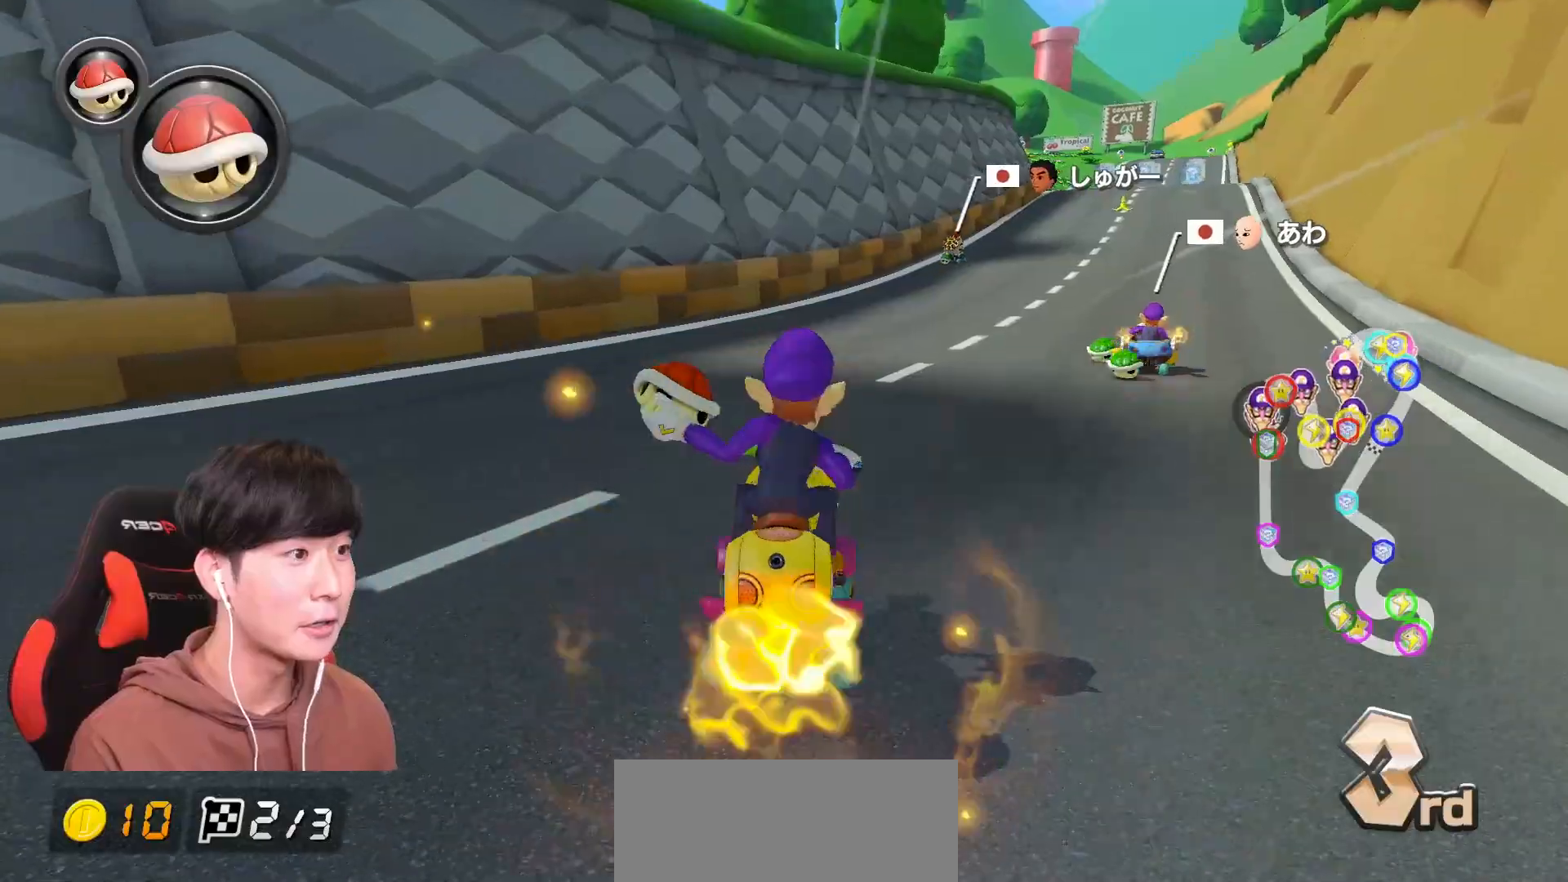
{"buttons": ["A"], "left_stick": "center", "events": [[267, "R1", "up"], [450, "left_stick", "center"]]}
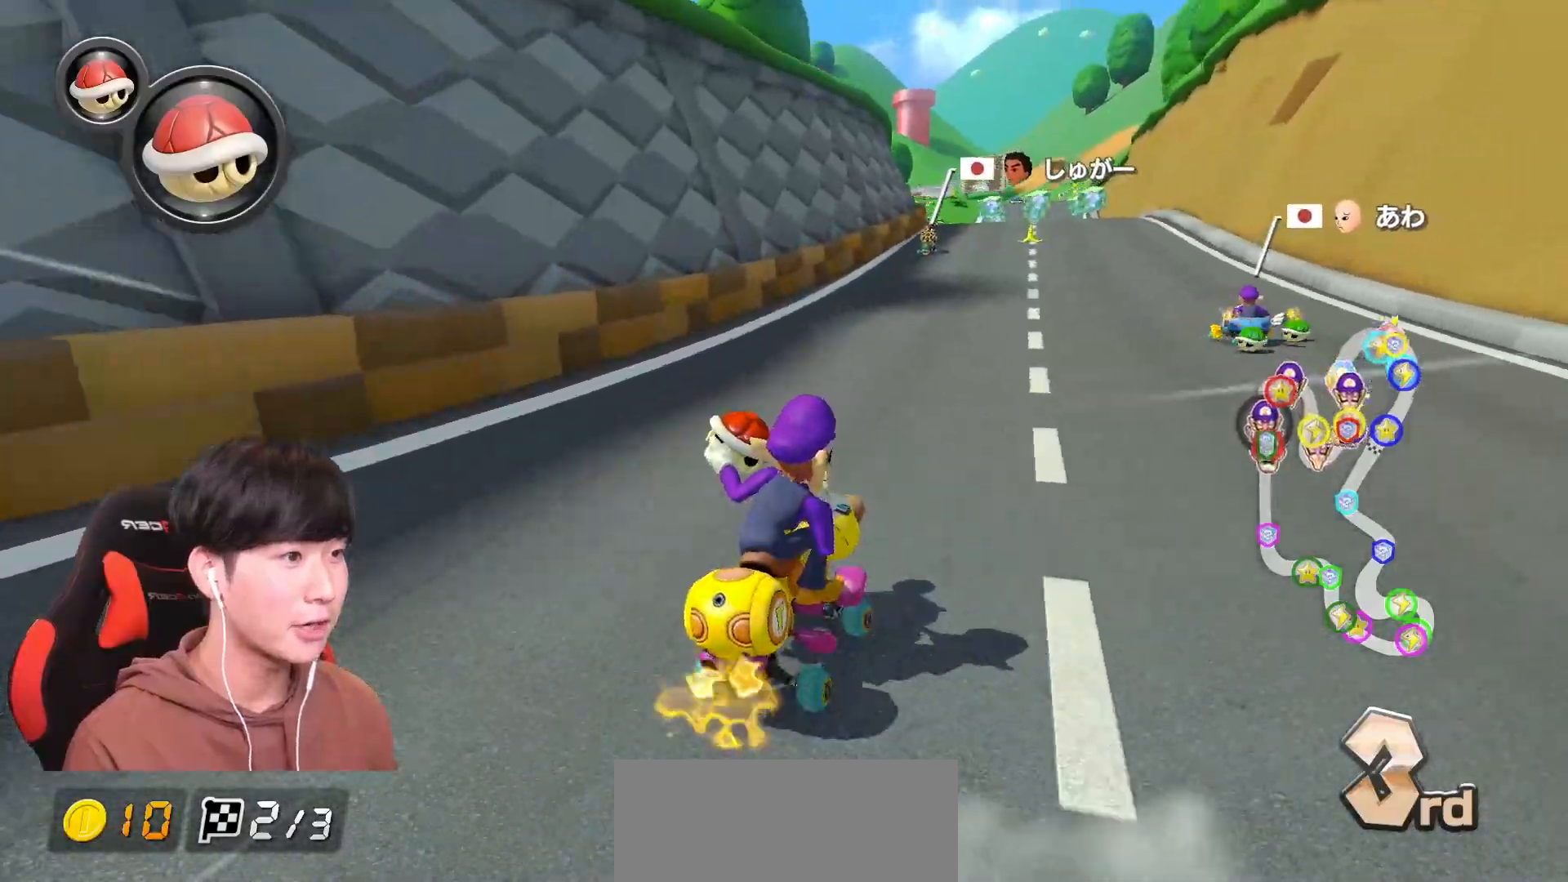
{"buttons": ["A"], "left_stick": "right", "events": [[66, "left_stick", "left"], [200, "B", "down"], [367, "B", "up"], [367, "left_stick", "right"]]}
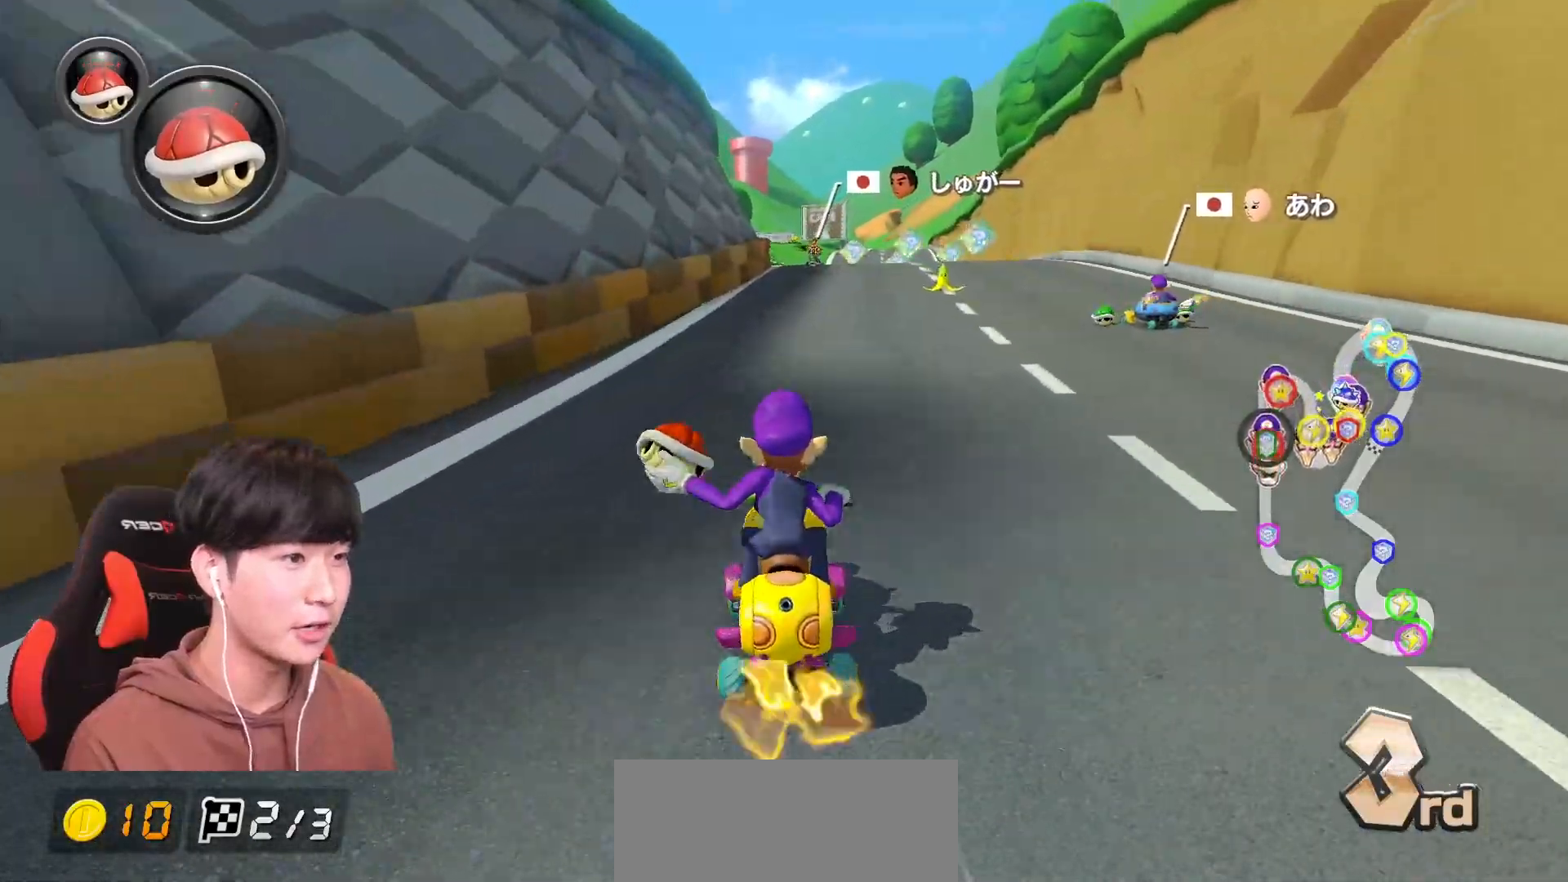
{"buttons": ["A"], "left_stick": "right", "events": [[50, "L1", "down"], [217, "left_stick", "up-left"], [384, "left_stick", "right"], [484, "L1", "up"]]}
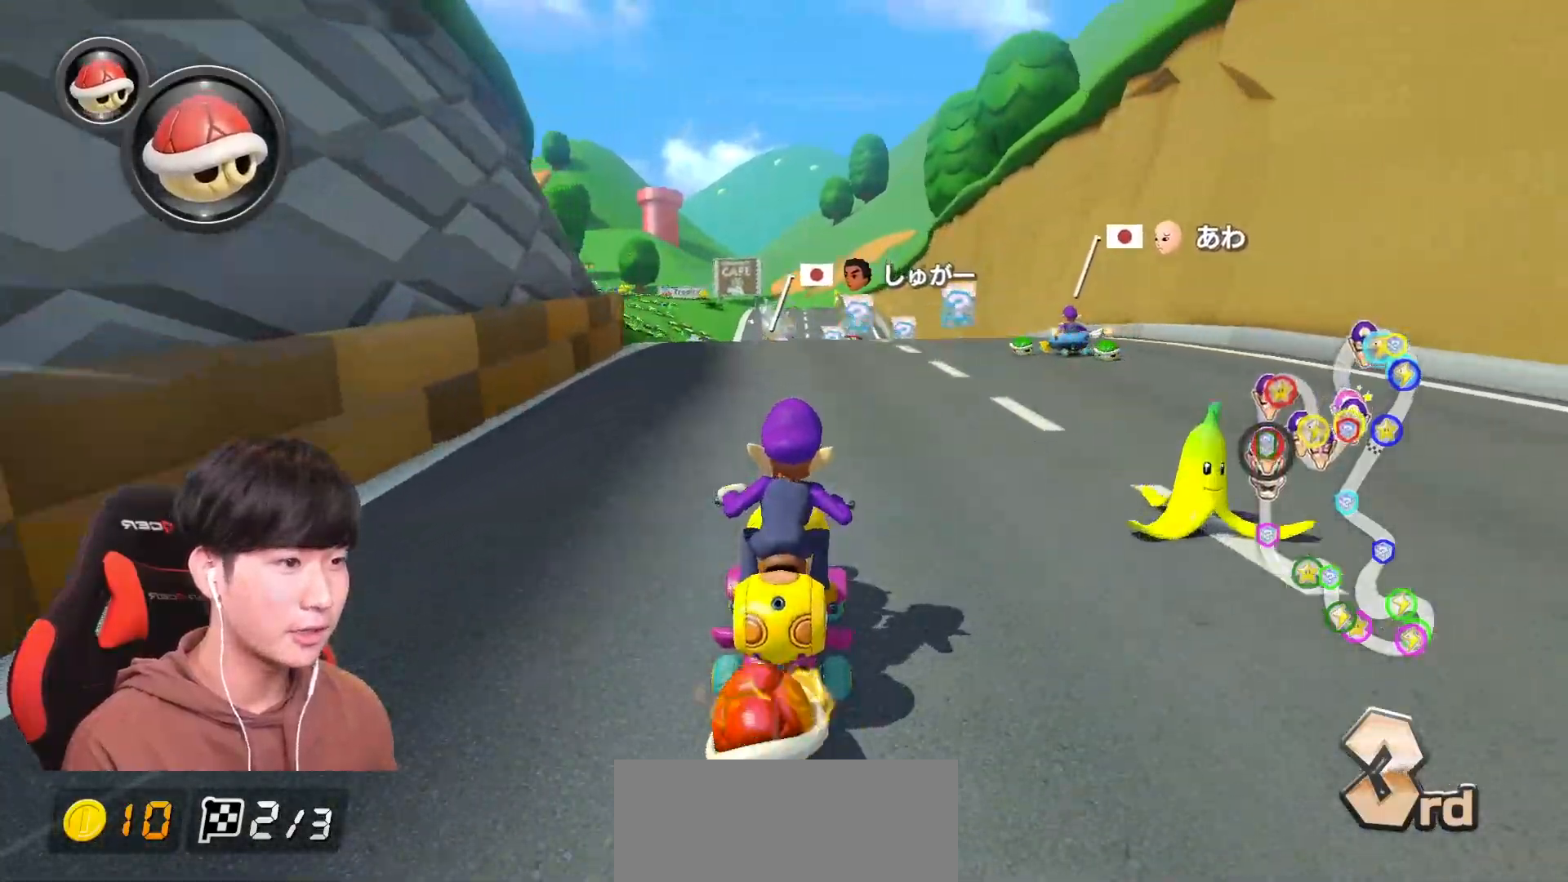
{"buttons": ["A", "L1"], "left_stick": "left", "events": [[216, "left_stick", "left"], [383, "L1", "down"]]}
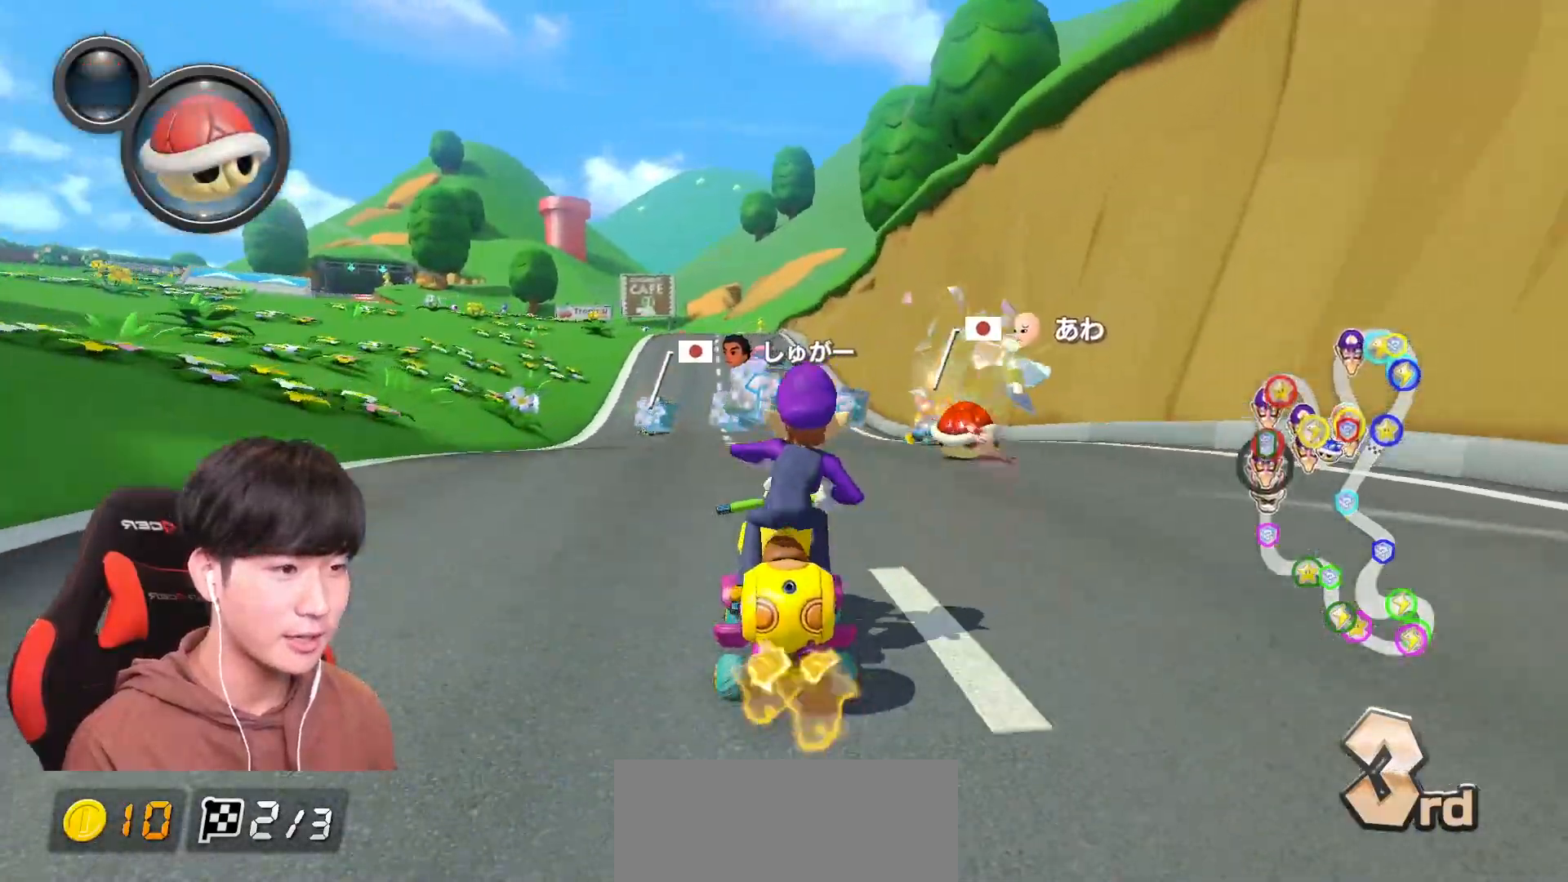
{"buttons": ["A"], "left_stick": "left", "events": [[50, "left_stick", "right"], [217, "L1", "up"], [234, "left_stick", "left"]]}